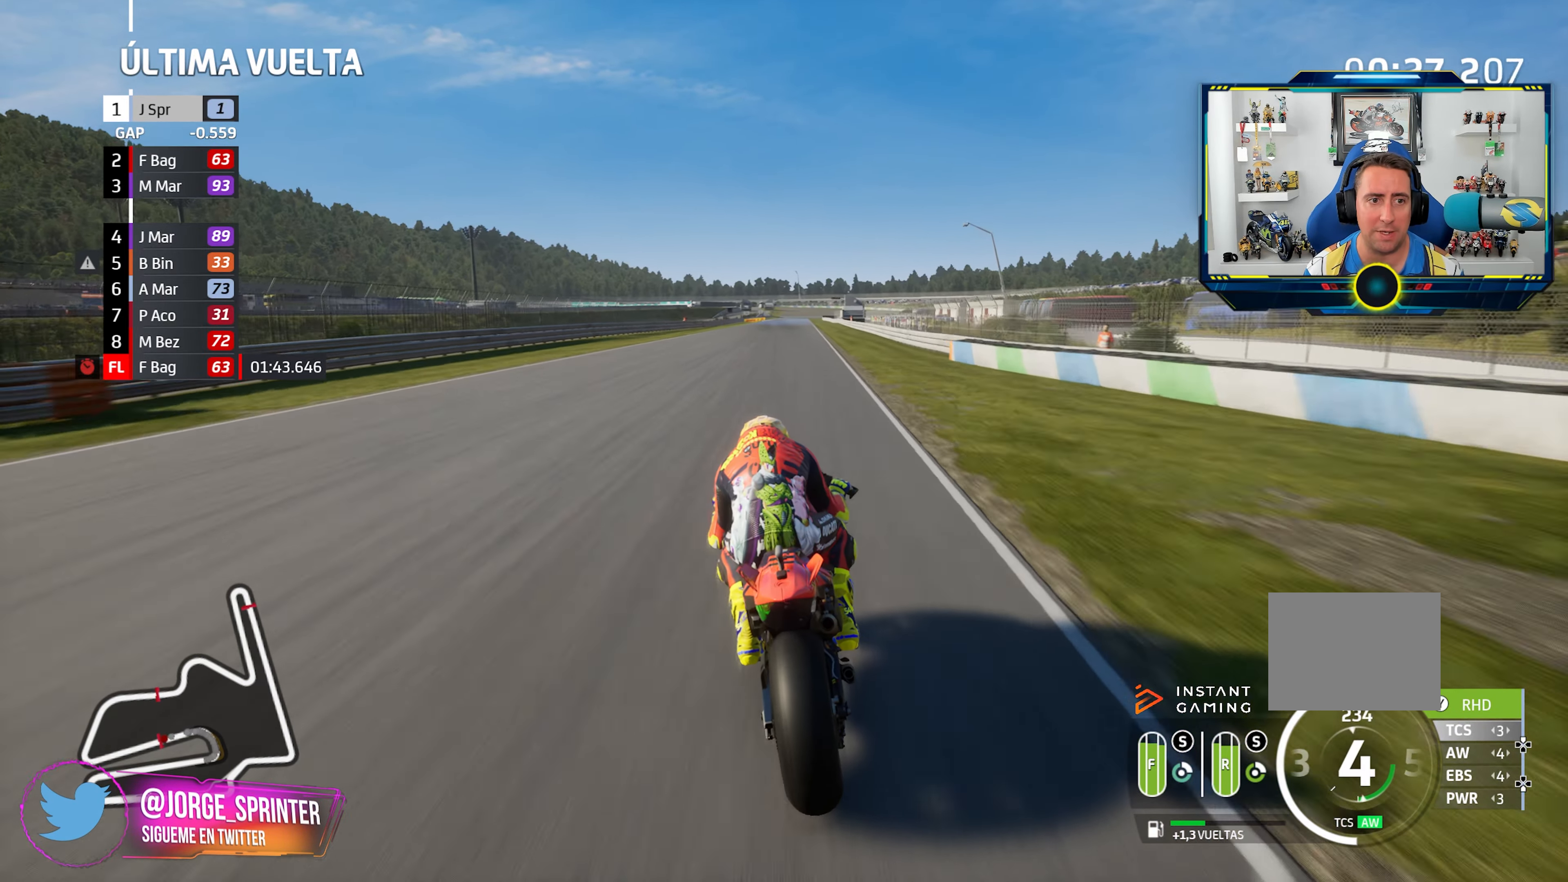
Gameplay with a controller (PlayStation layout); each line is a JSON object with the inputs held at the frame after it. "events" lists button and stick changes between this image and that frame as [ms after this image, input, new state], when the widget could be followed in between.
{"buttons": ["CIRCLE", "R2"], "left_stick": "center", "right_stick": "center", "events": [[117, "left_stick", "center"], [251, "left_stick", "left"], [417, "left_stick", "center"], [467, "CIRCLE", "down"]]}
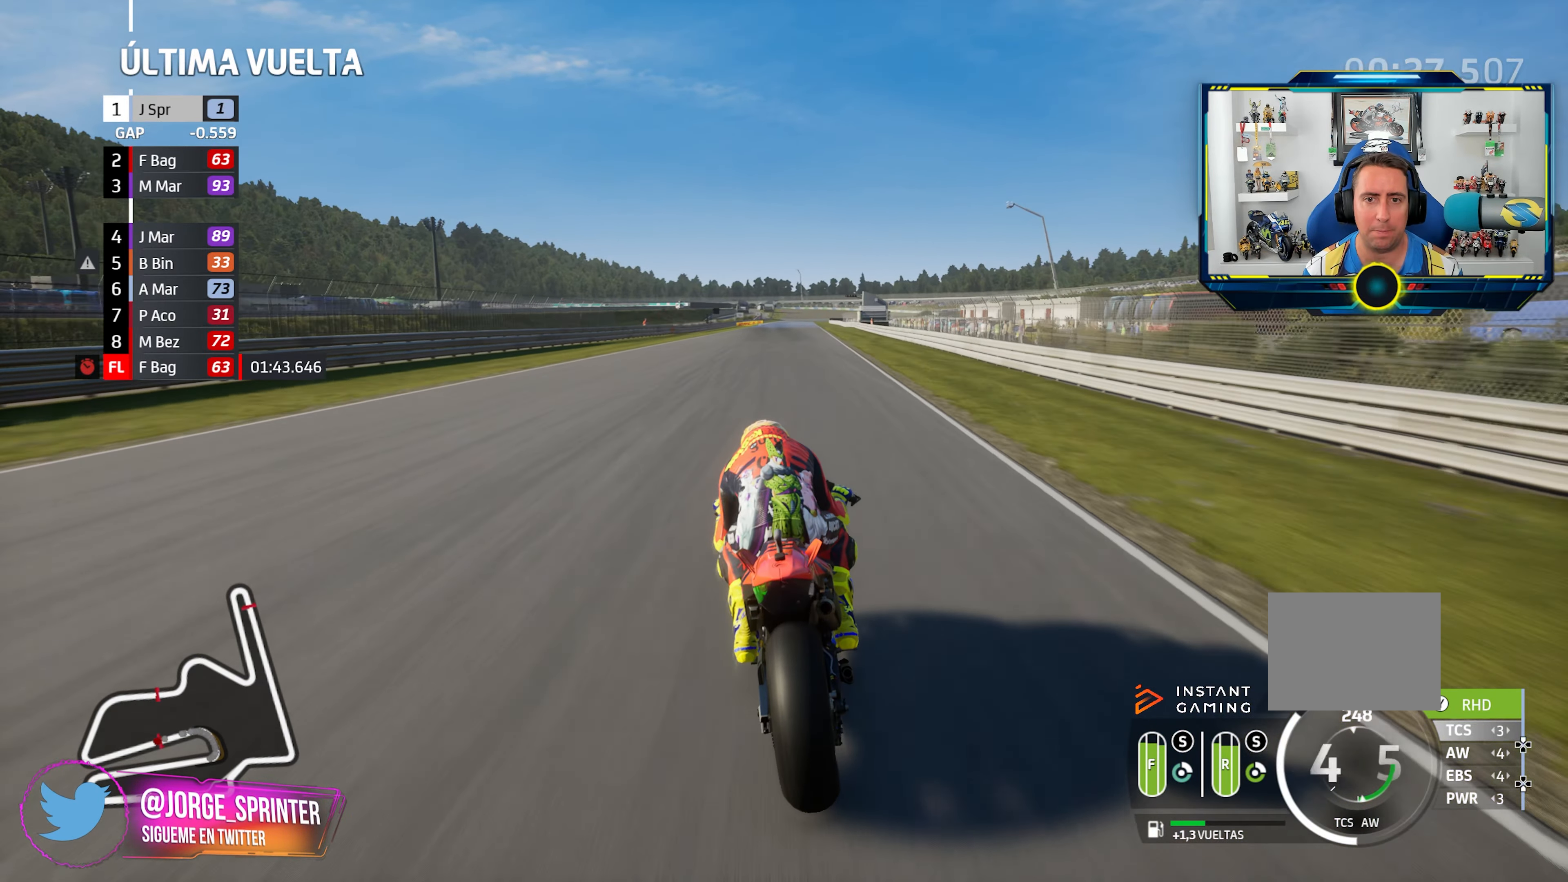
{"buttons": ["R2"], "left_stick": "center", "right_stick": "center", "events": [[33, "left_stick", "left"], [67, "CIRCLE", "up"], [117, "left_stick", "center"], [267, "left_stick", "right"], [384, "left_stick", "center"], [434, "left_stick", "left"], [484, "left_stick", "center"]]}
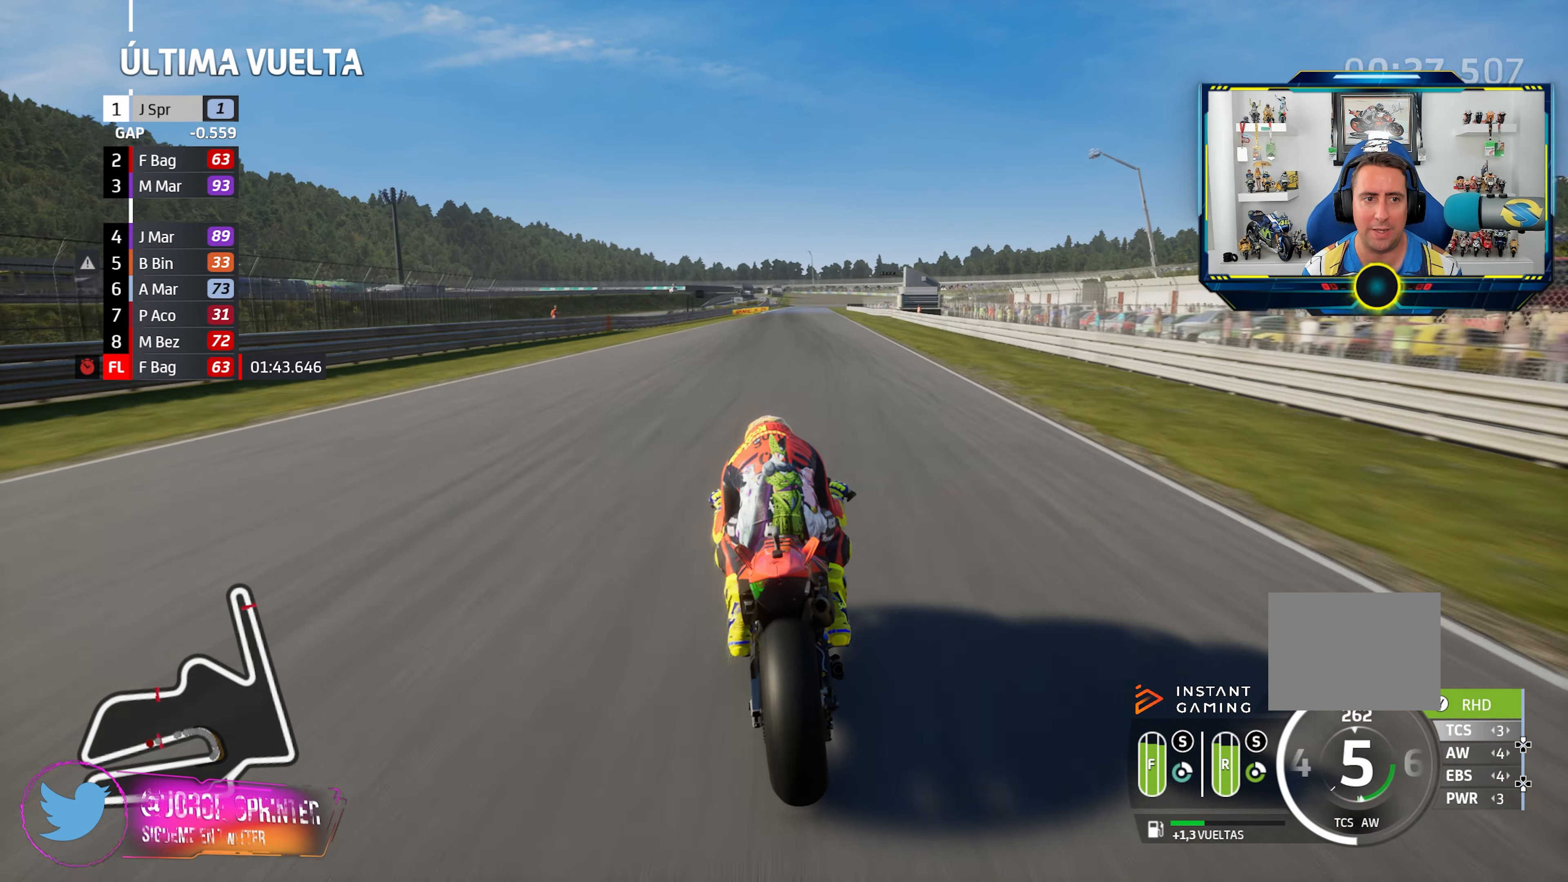
{"buttons": ["R2"], "left_stick": "center", "right_stick": "center", "events": [[351, "left_stick", "left"], [451, "left_stick", "center"]]}
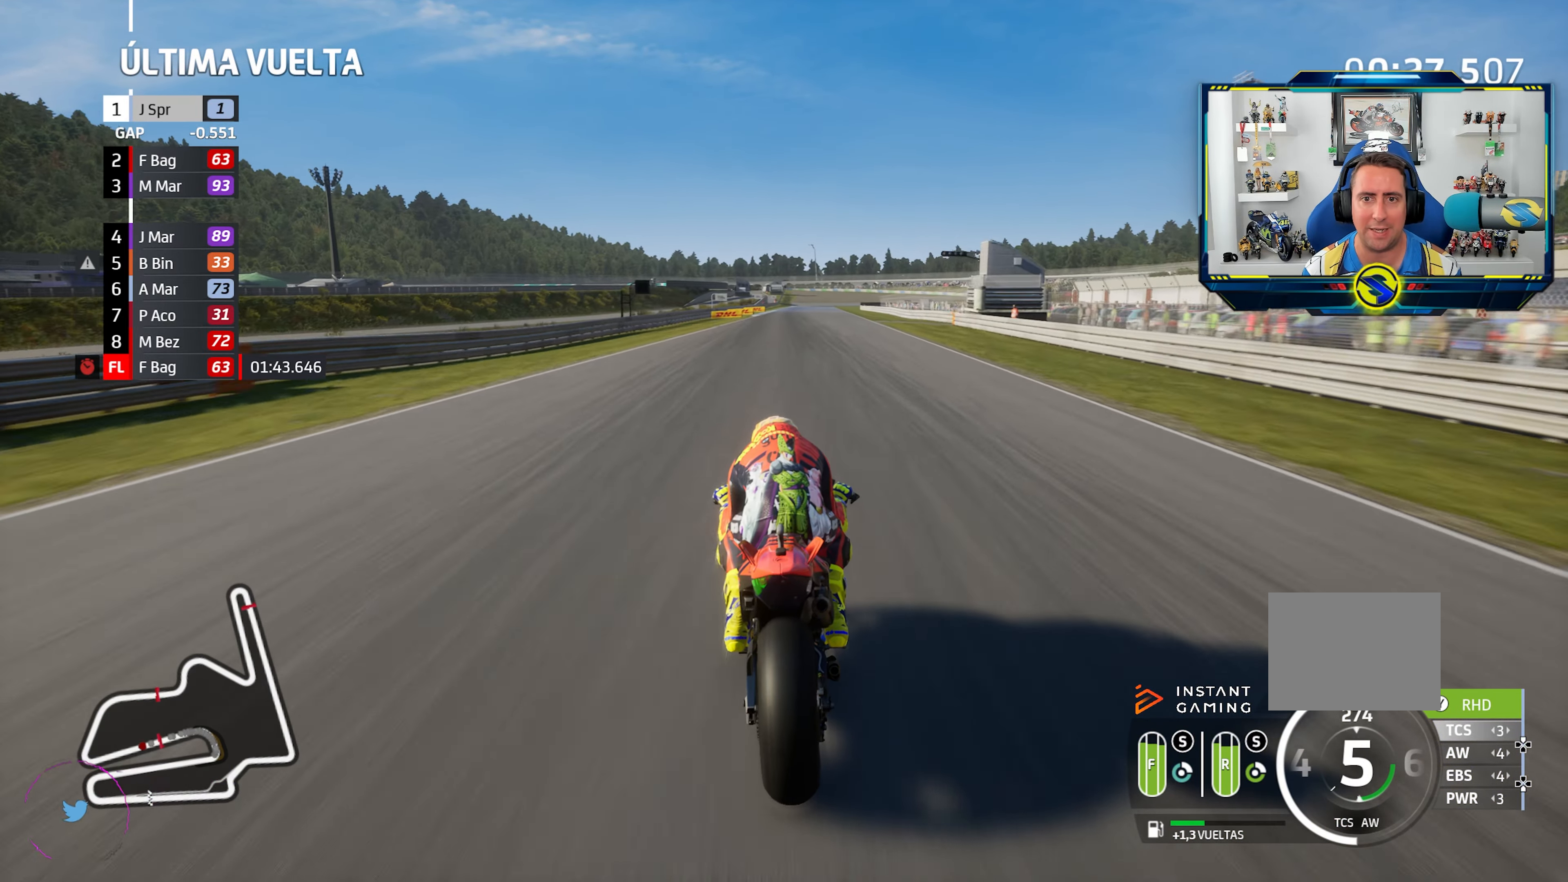
{"buttons": ["R2"], "left_stick": "right", "right_stick": "center", "events": [[83, "CIRCLE", "down"], [167, "CIRCLE", "up"], [250, "left_stick", "left"], [350, "left_stick", "center"], [450, "left_stick", "right"]]}
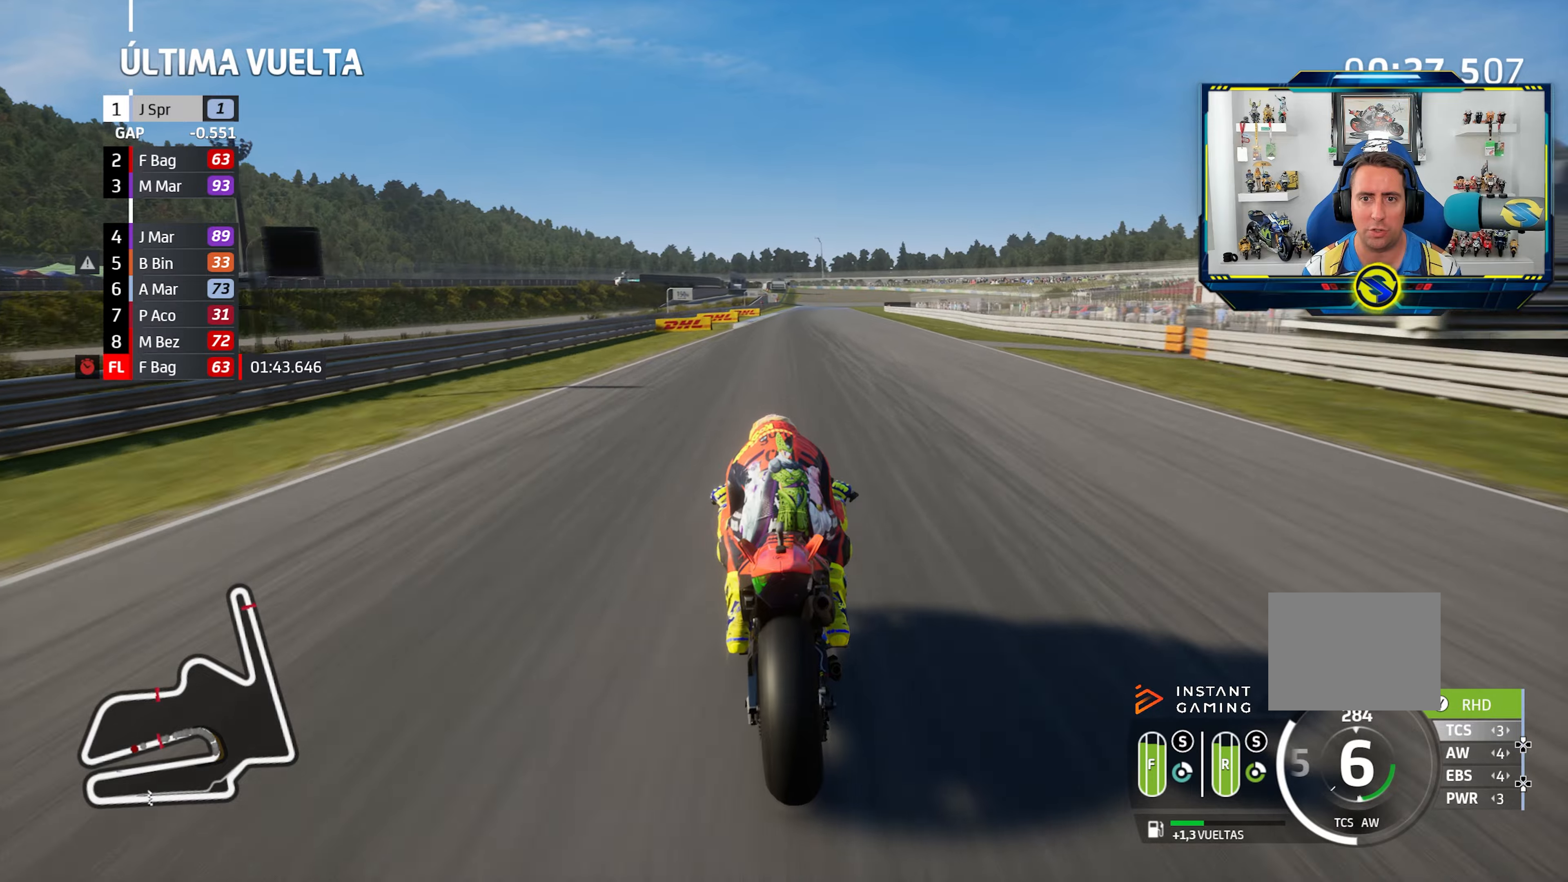
{"buttons": ["CROSS", "SQUARE", "L2"], "left_stick": "down-right", "right_stick": "center"}
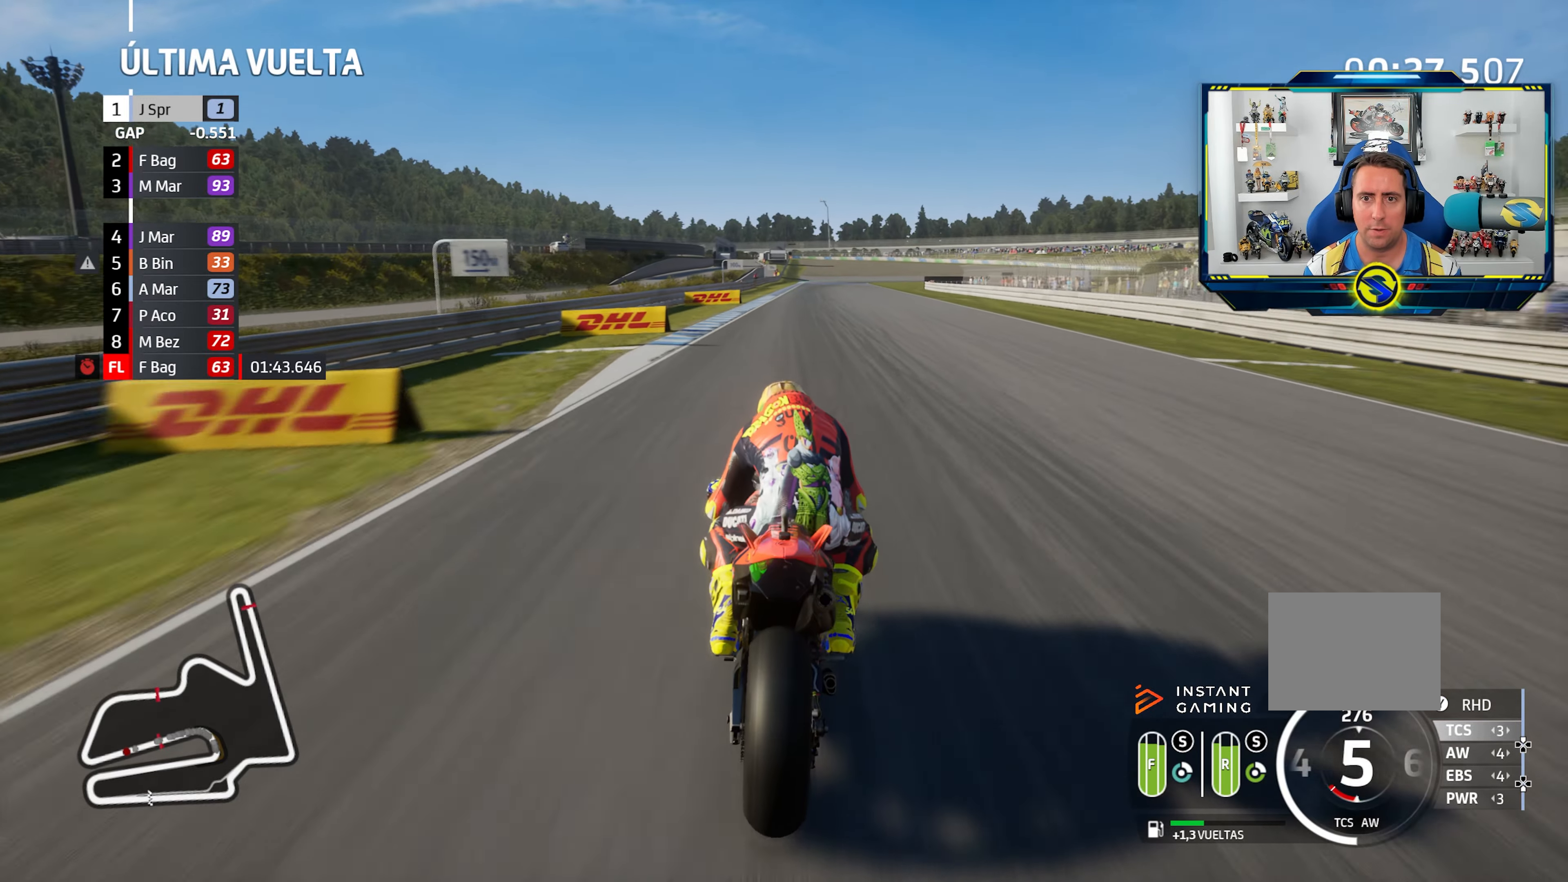
{"buttons": ["L2"], "left_stick": "down-right", "right_stick": "center", "events": [[134, "CROSS", "up"], [134, "SQUARE", "up"]]}
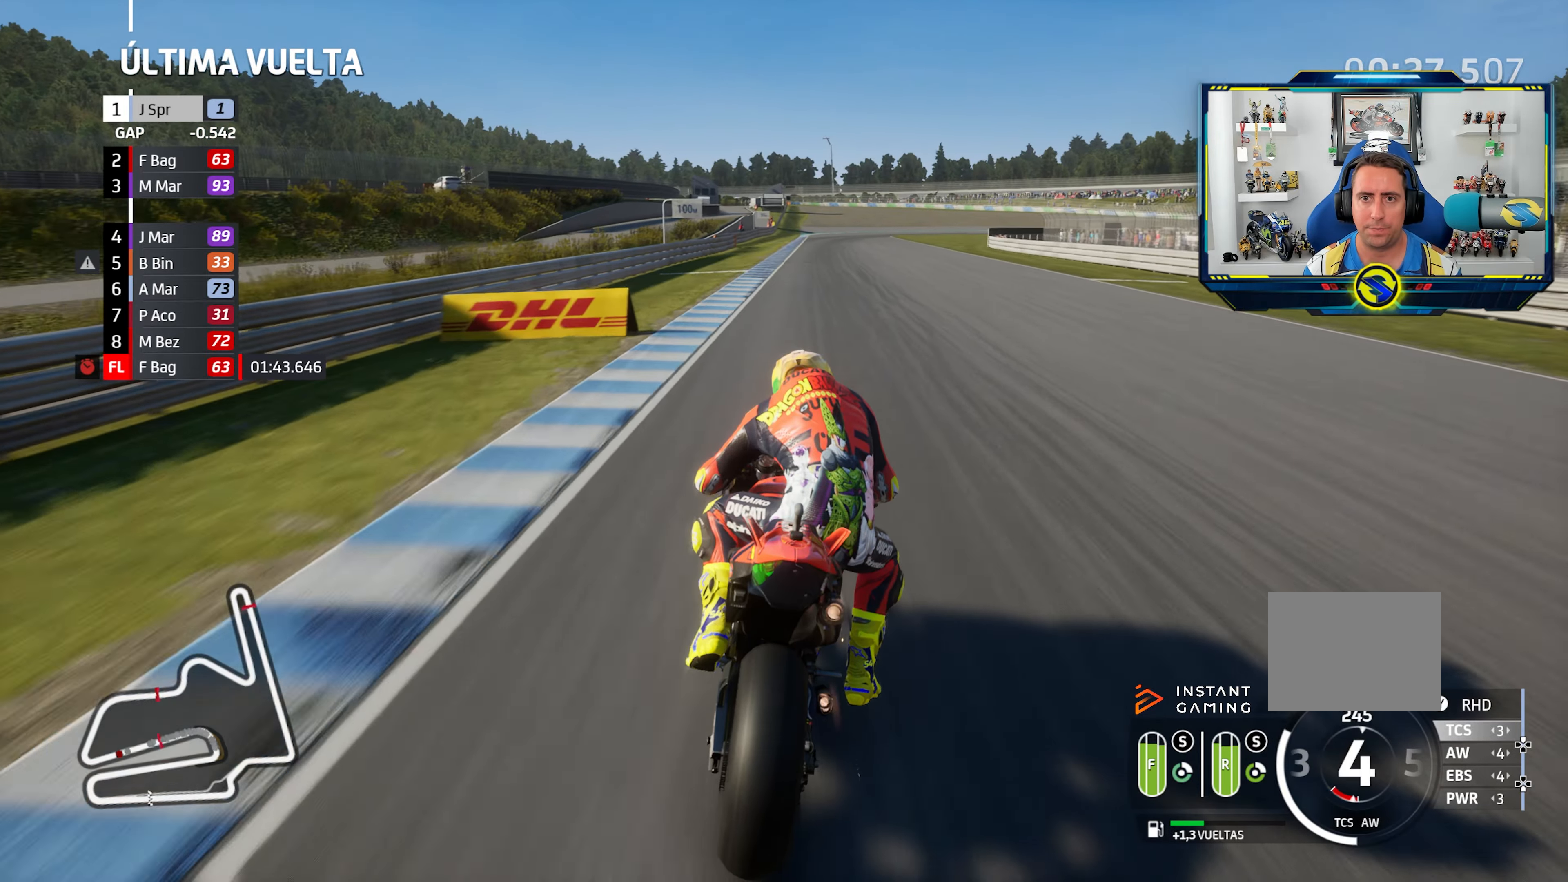
{"buttons": ["L2"], "left_stick": "down-right", "right_stick": "center", "events": [[16, "CROSS", "down"], [16, "SQUARE", "down"], [167, "CROSS", "up"], [167, "SQUARE", "up"]]}
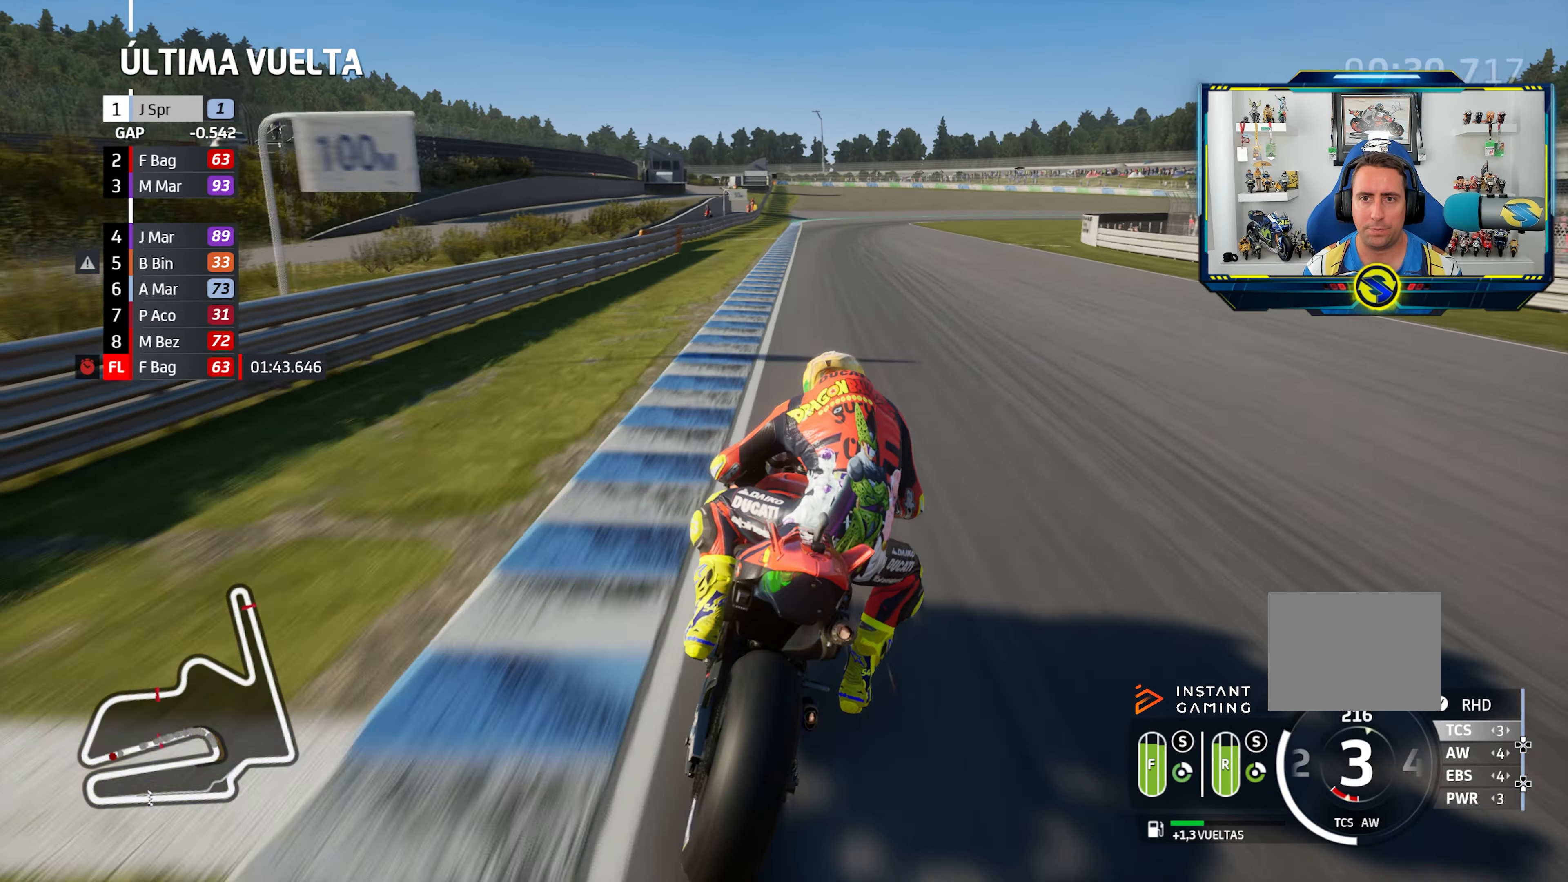
{"buttons": ["L2"], "left_stick": "down-right", "right_stick": "center", "events": [[50, "SQUARE", "down"], [67, "CROSS", "down"], [167, "CROSS", "up"], [167, "SQUARE", "up"], [251, "CROSS", "down"], [367, "CROSS", "up"]]}
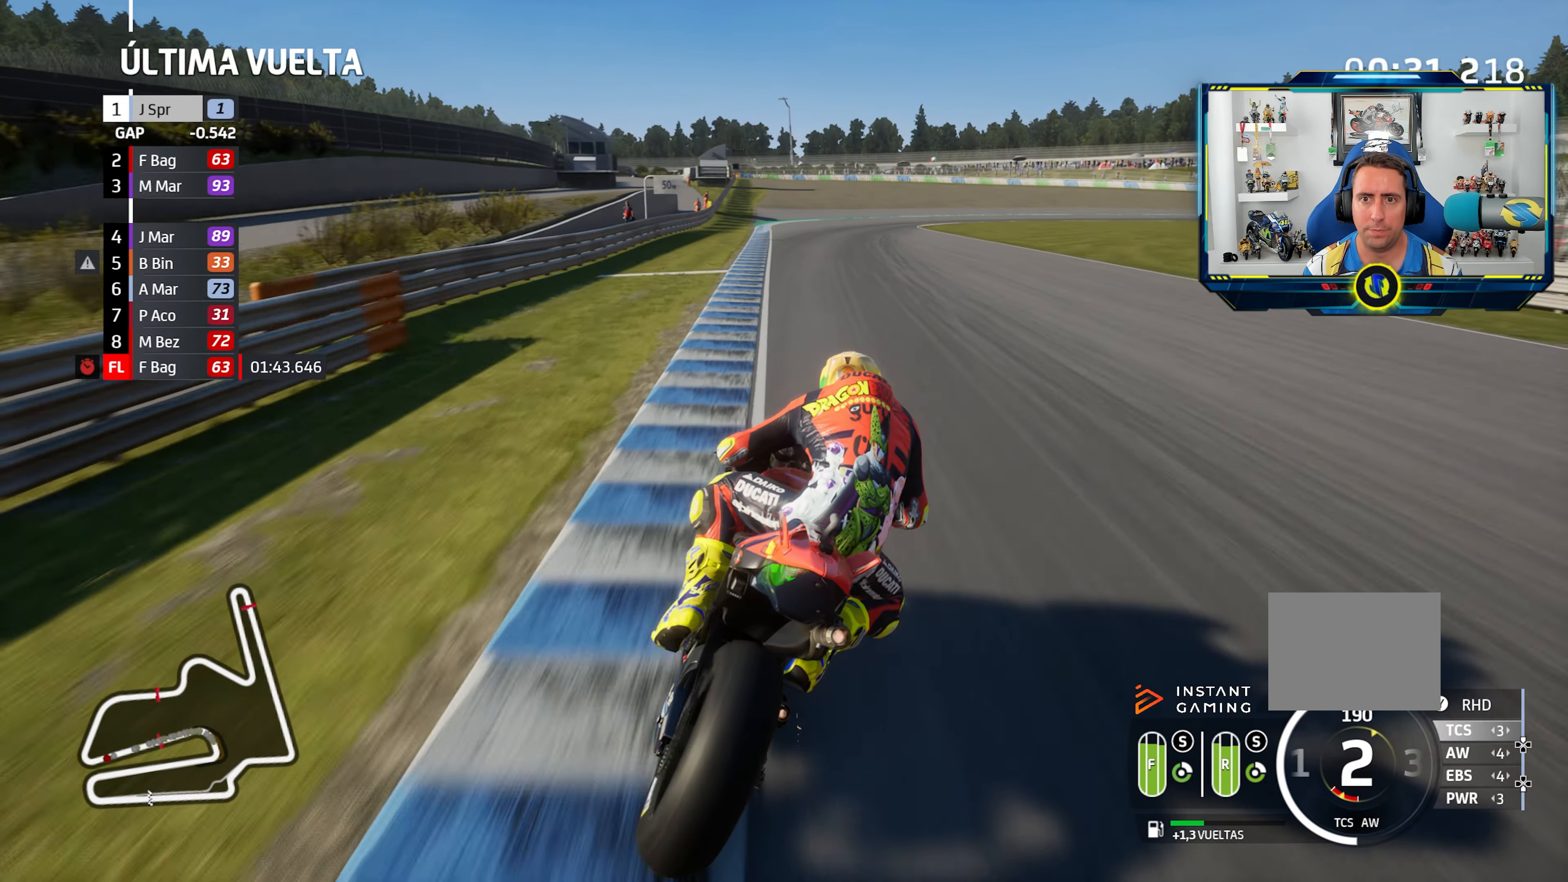
{"buttons": ["L2"], "left_stick": "down-right", "right_stick": "center", "events": [[317, "CROSS", "down"], [417, "CROSS", "up"]]}
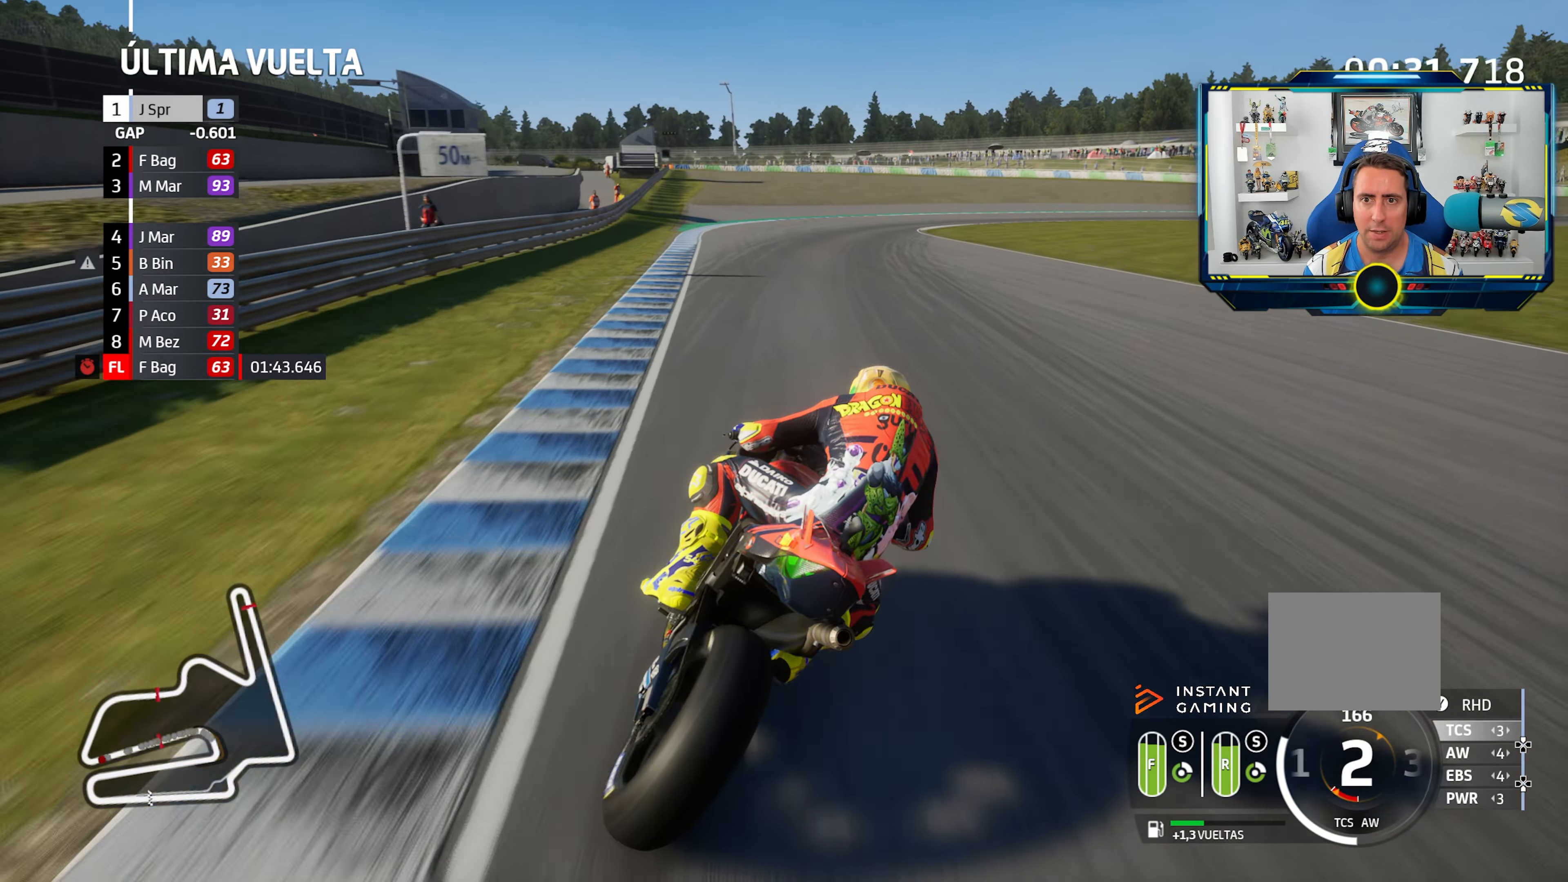
{"buttons": ["CROSS", "L2"], "left_stick": "down-right", "right_stick": "center", "events": [[34, "CROSS", "down"], [150, "CROSS", "up"], [251, "CROSS", "down"], [367, "CROSS", "up"], [451, "CROSS", "down"]]}
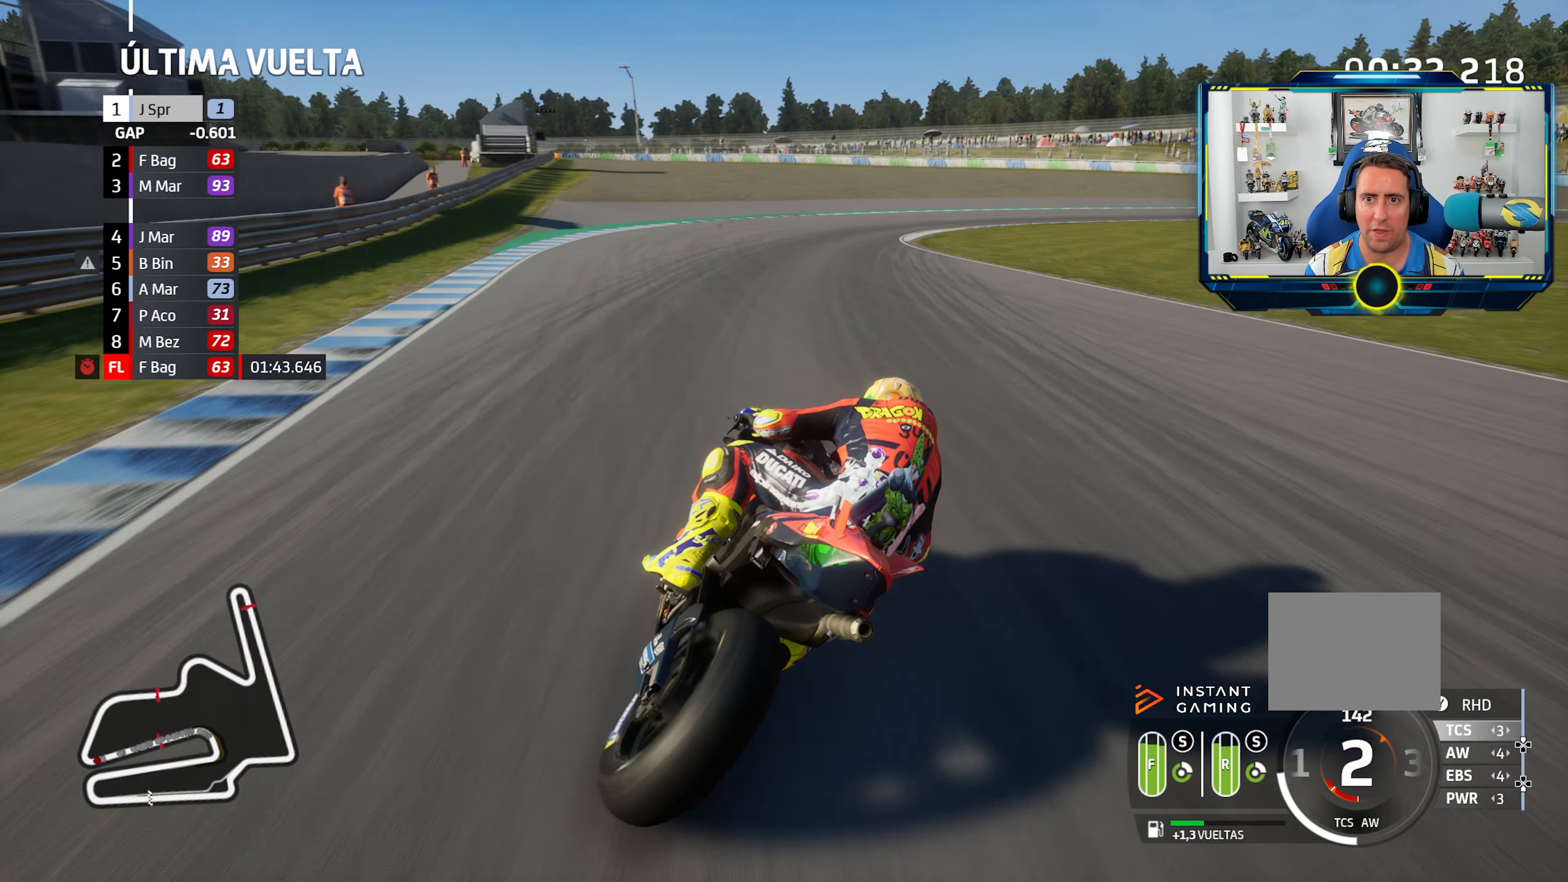
{"buttons": ["L2"], "left_stick": "down-right", "right_stick": "center", "events": [[83, "CROSS", "up"], [150, "CROSS", "down"], [283, "CROSS", "up"], [350, "CROSS", "down"], [484, "CROSS", "up"]]}
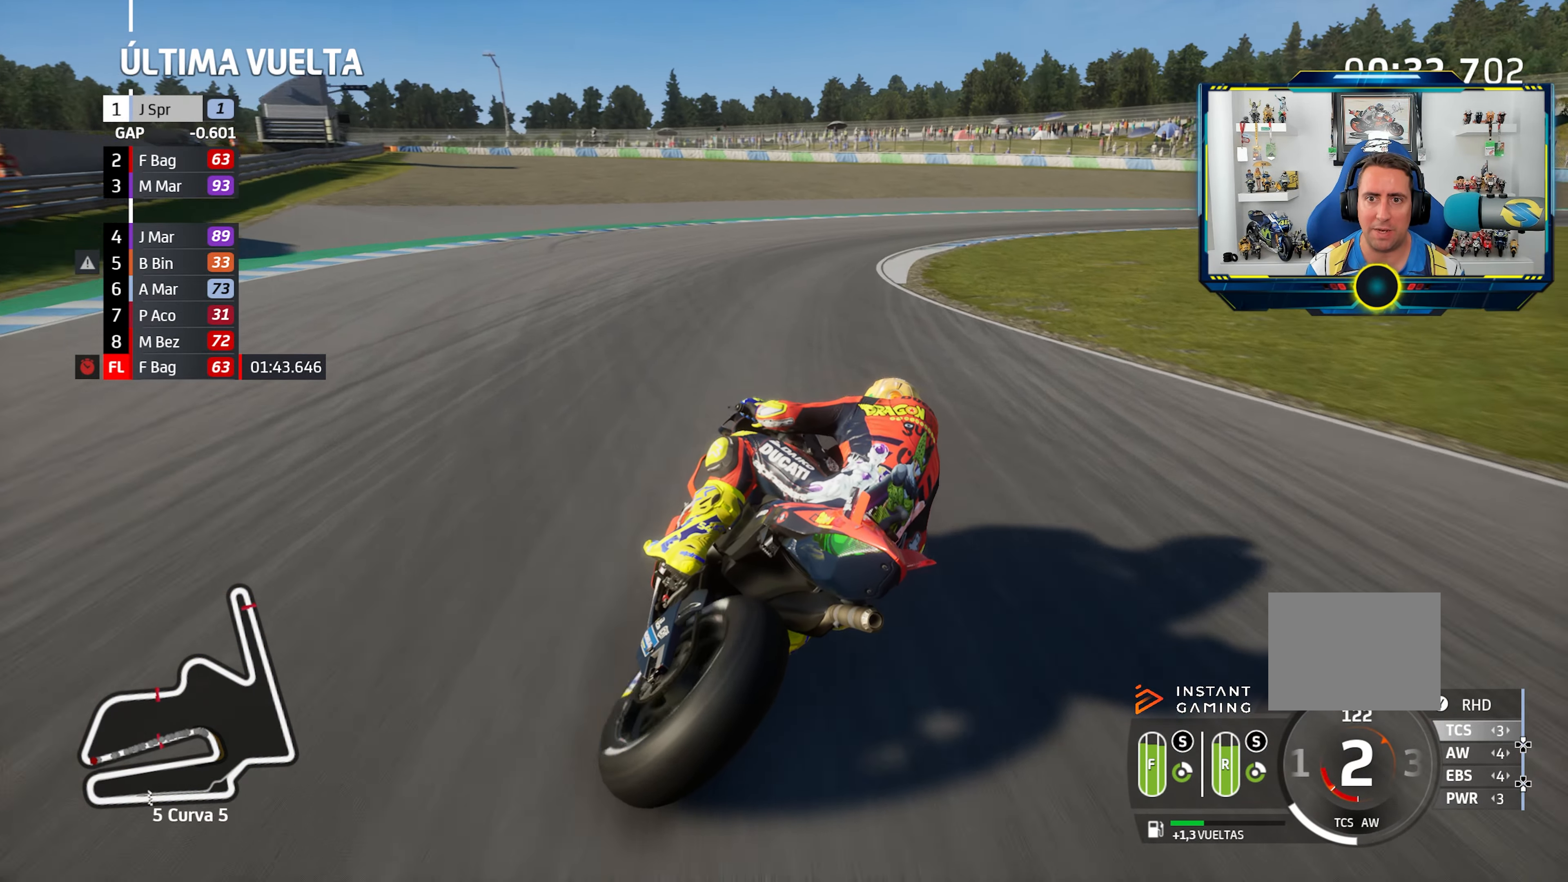
{"buttons": ["CROSS", "L2"], "left_stick": "down-right", "right_stick": "center", "events": [[66, "CROSS", "down"], [200, "CROSS", "up"], [250, "CROSS", "down"], [383, "CROSS", "up"], [450, "CROSS", "down"]]}
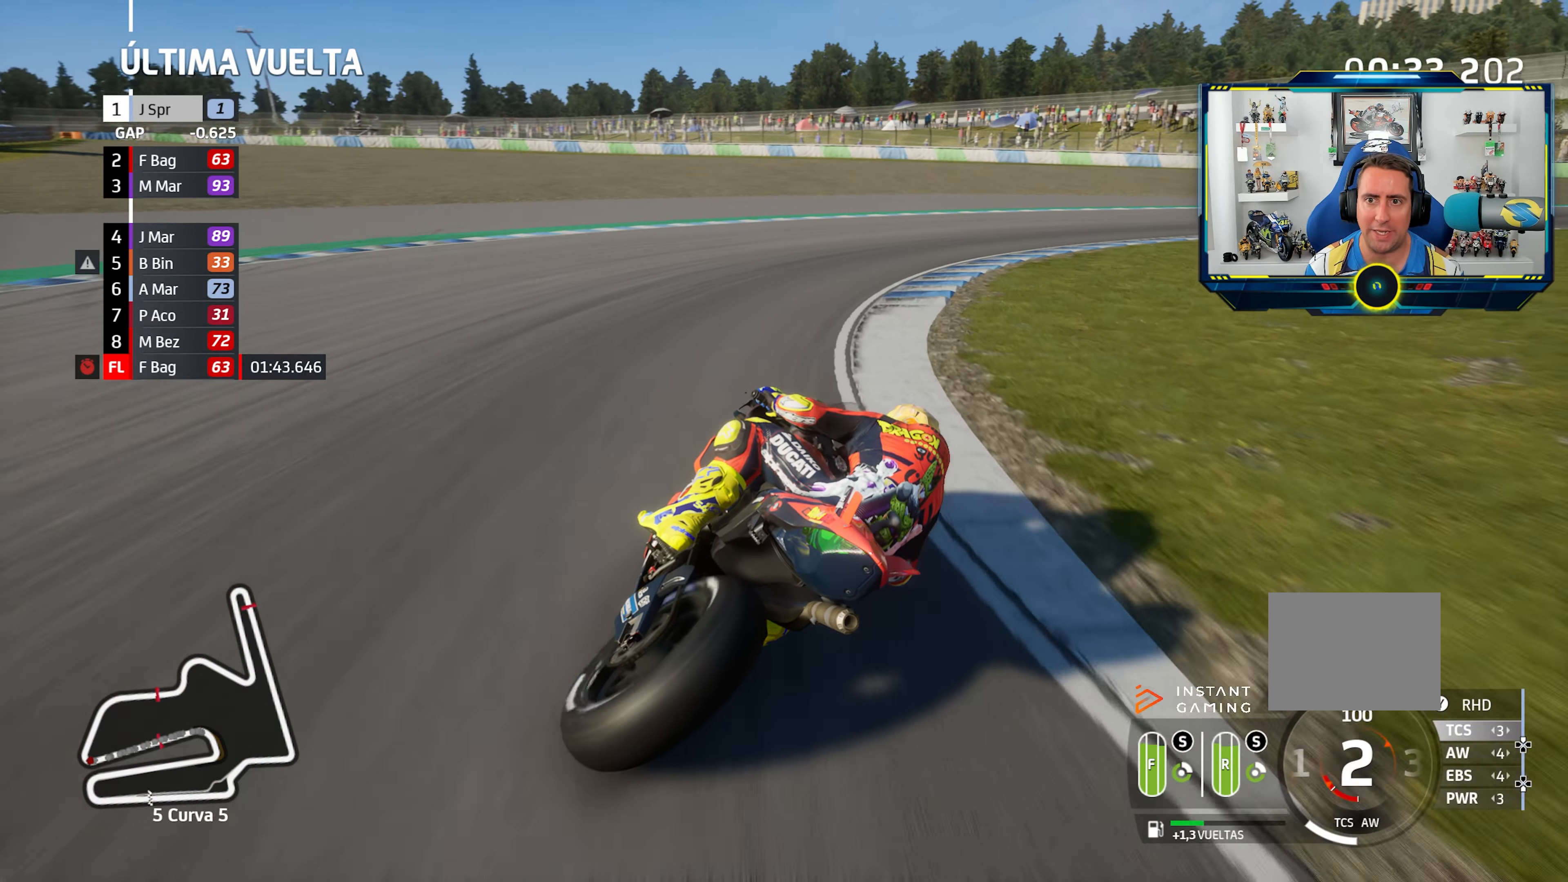
{"buttons": ["L2"], "left_stick": "down-right", "right_stick": "center", "events": [[67, "CROSS", "up"], [167, "CROSS", "down"], [284, "CROSS", "up"], [350, "CROSS", "down"], [484, "CROSS", "up"]]}
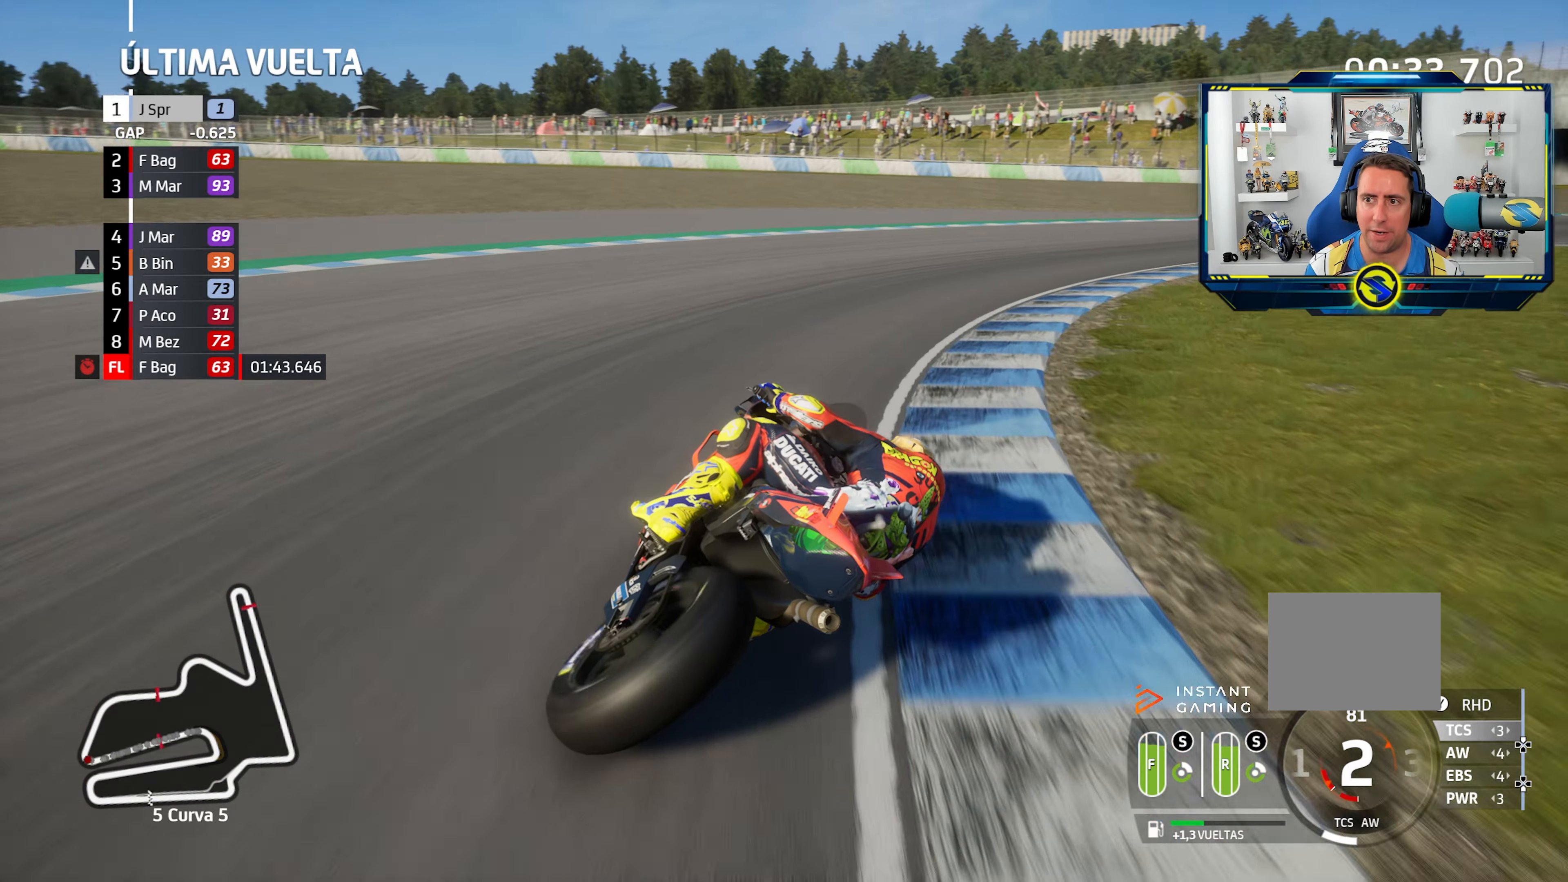
{"buttons": [], "left_stick": "down-right", "right_stick": "center", "events": [[50, "CROSS", "down"], [183, "CROSS", "up"], [250, "L2", "up"]]}
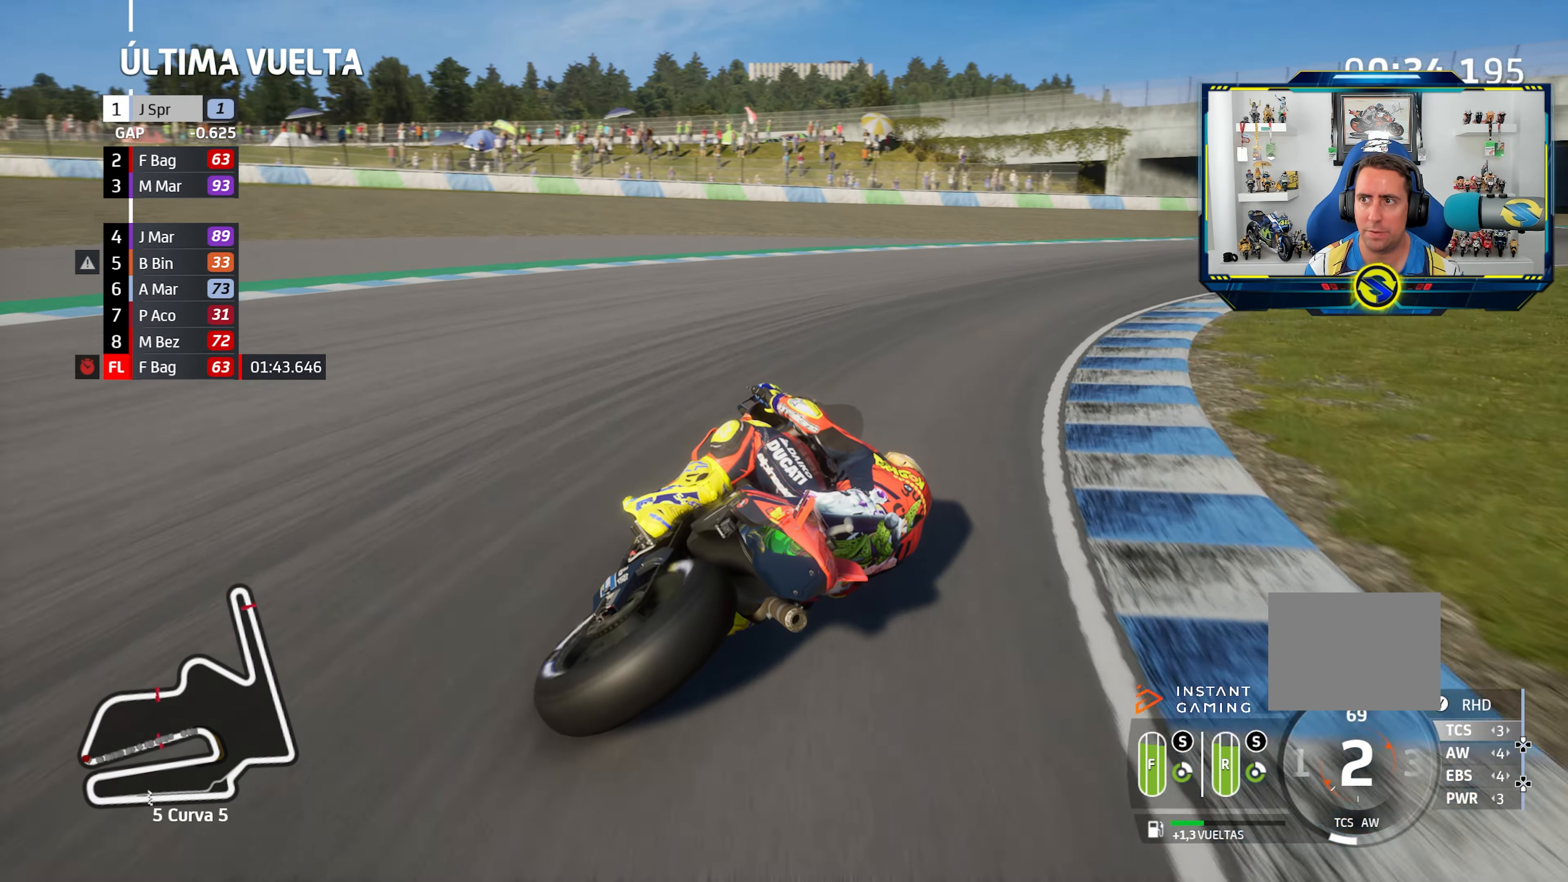
{"buttons": ["R2"], "left_stick": "down-right", "right_stick": "center", "events": [[300, "R2", "down"], [451, "R2", "up"], [501, "R2", "down"]]}
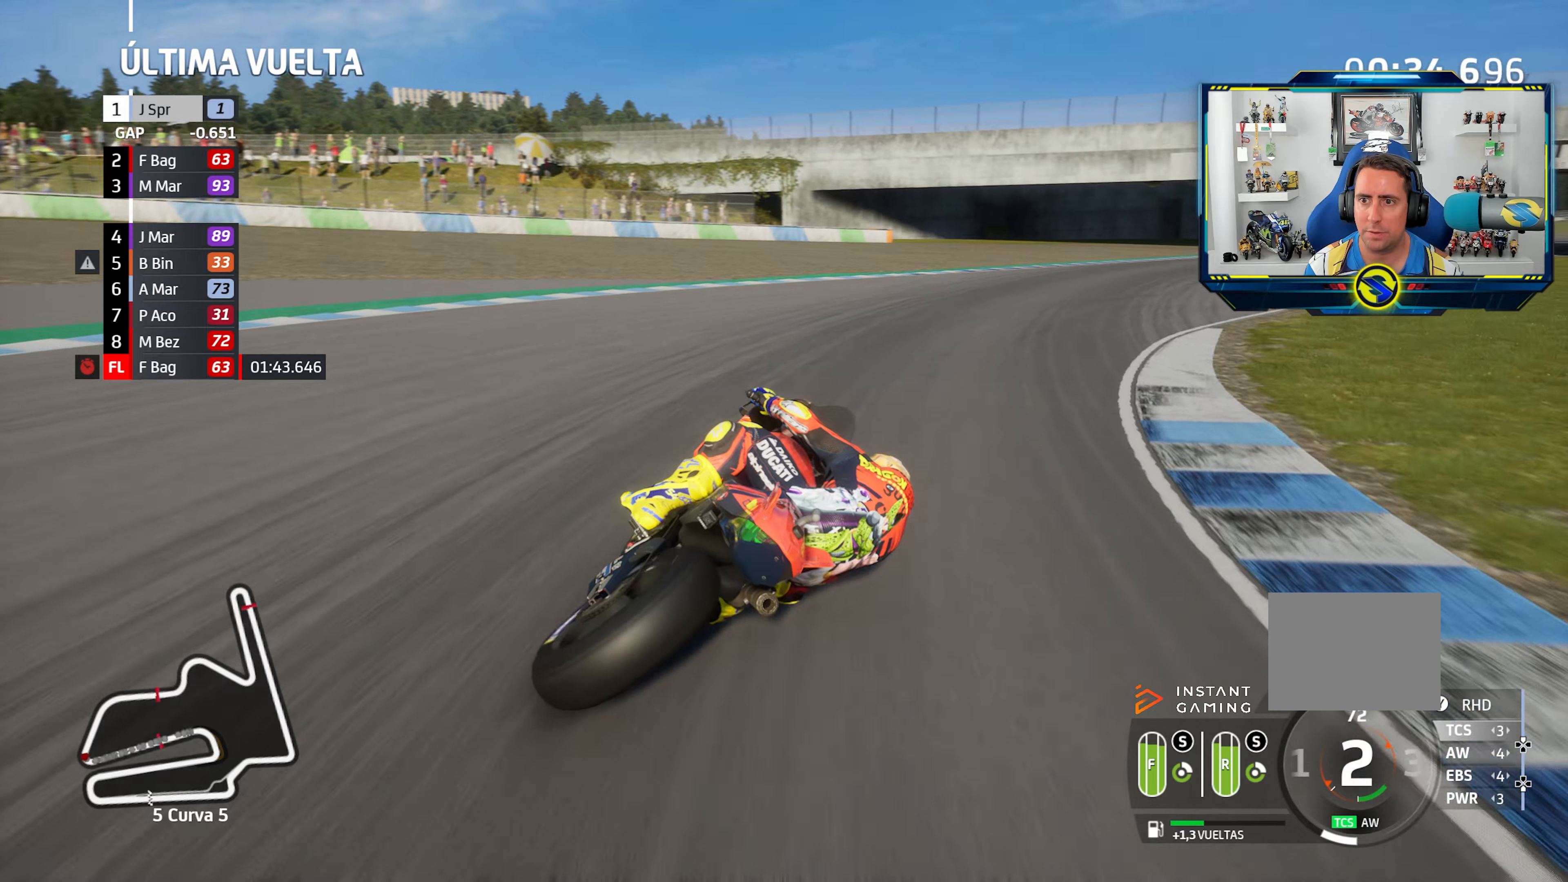
{"buttons": ["R2"], "left_stick": "right", "right_stick": "center", "events": [[484, "left_stick", "right"]]}
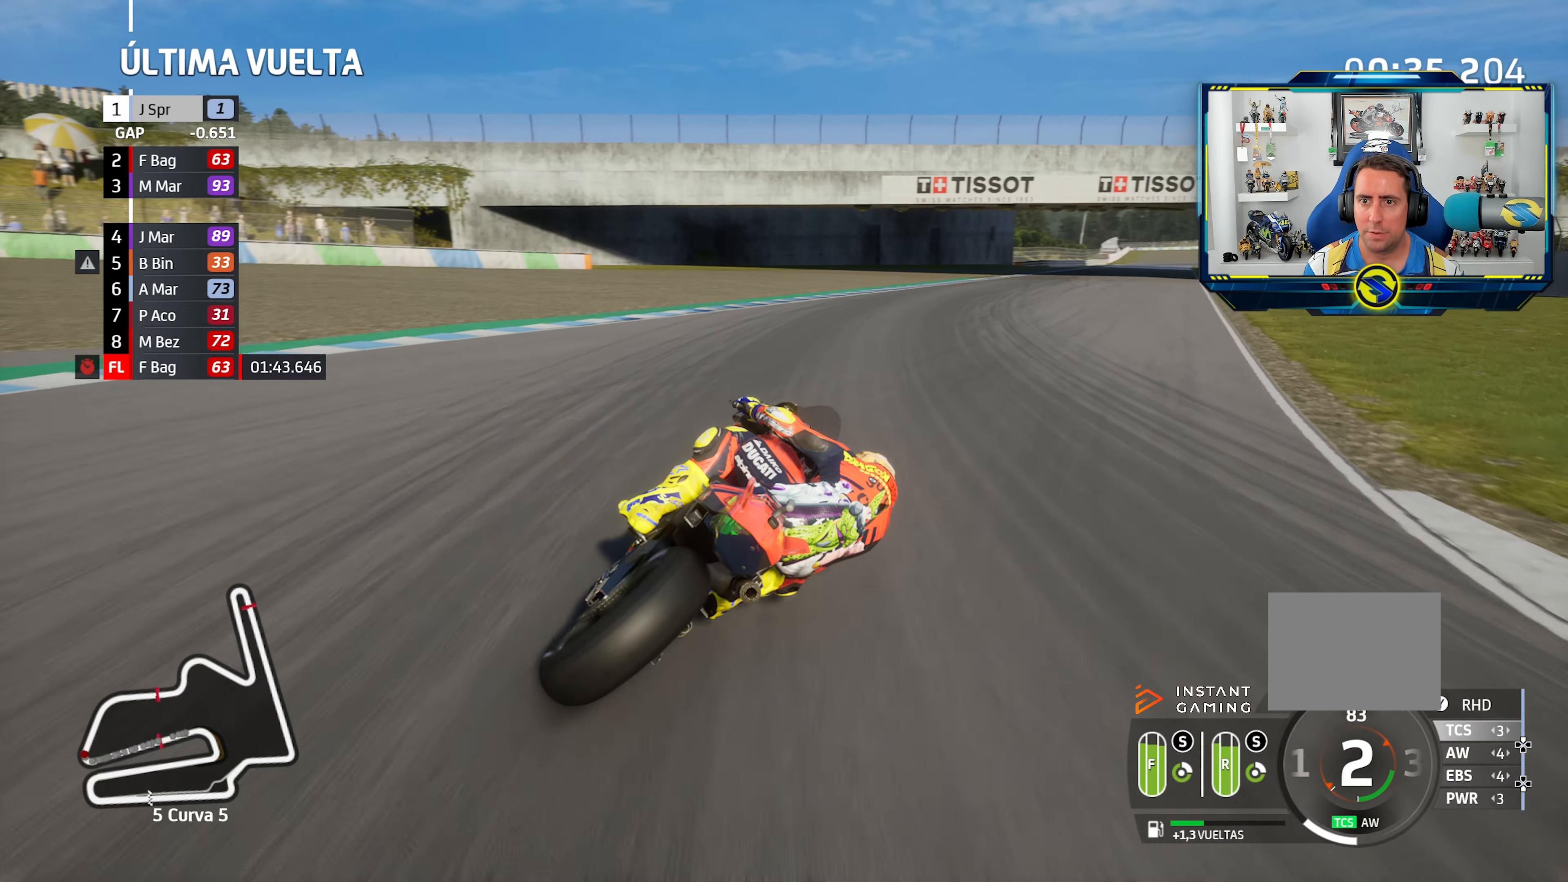
{"buttons": ["R2"], "left_stick": "right", "right_stick": "center", "events": [[433, "left_stick", "center"], [500, "left_stick", "right"]]}
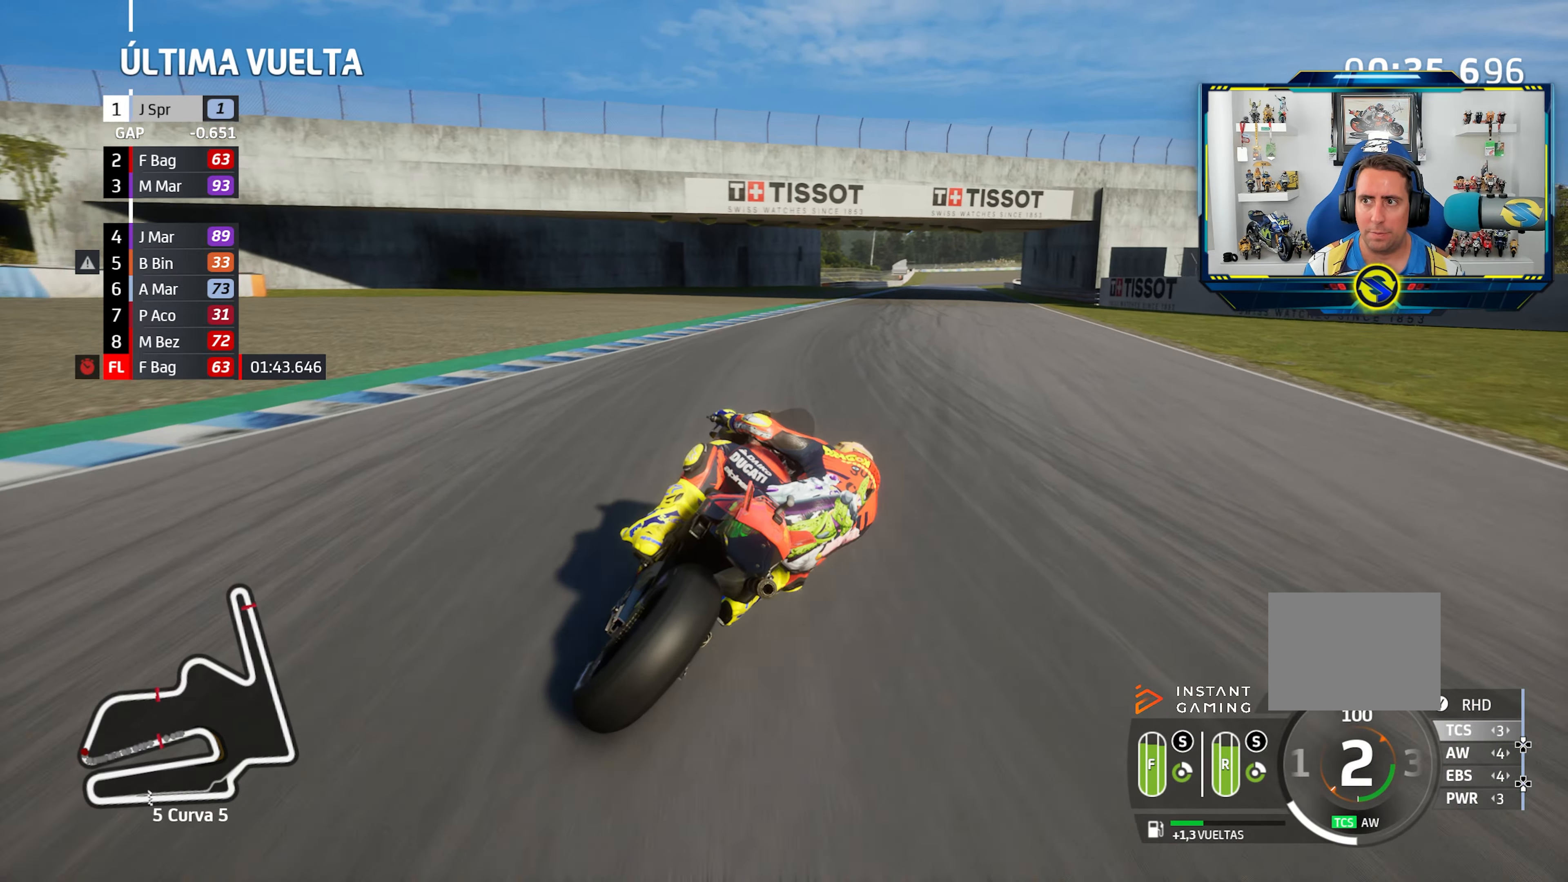
{"buttons": ["R2"], "left_stick": "center", "right_stick": "center", "events": [[150, "left_stick", "center"], [234, "left_stick", "right"], [367, "left_stick", "center"]]}
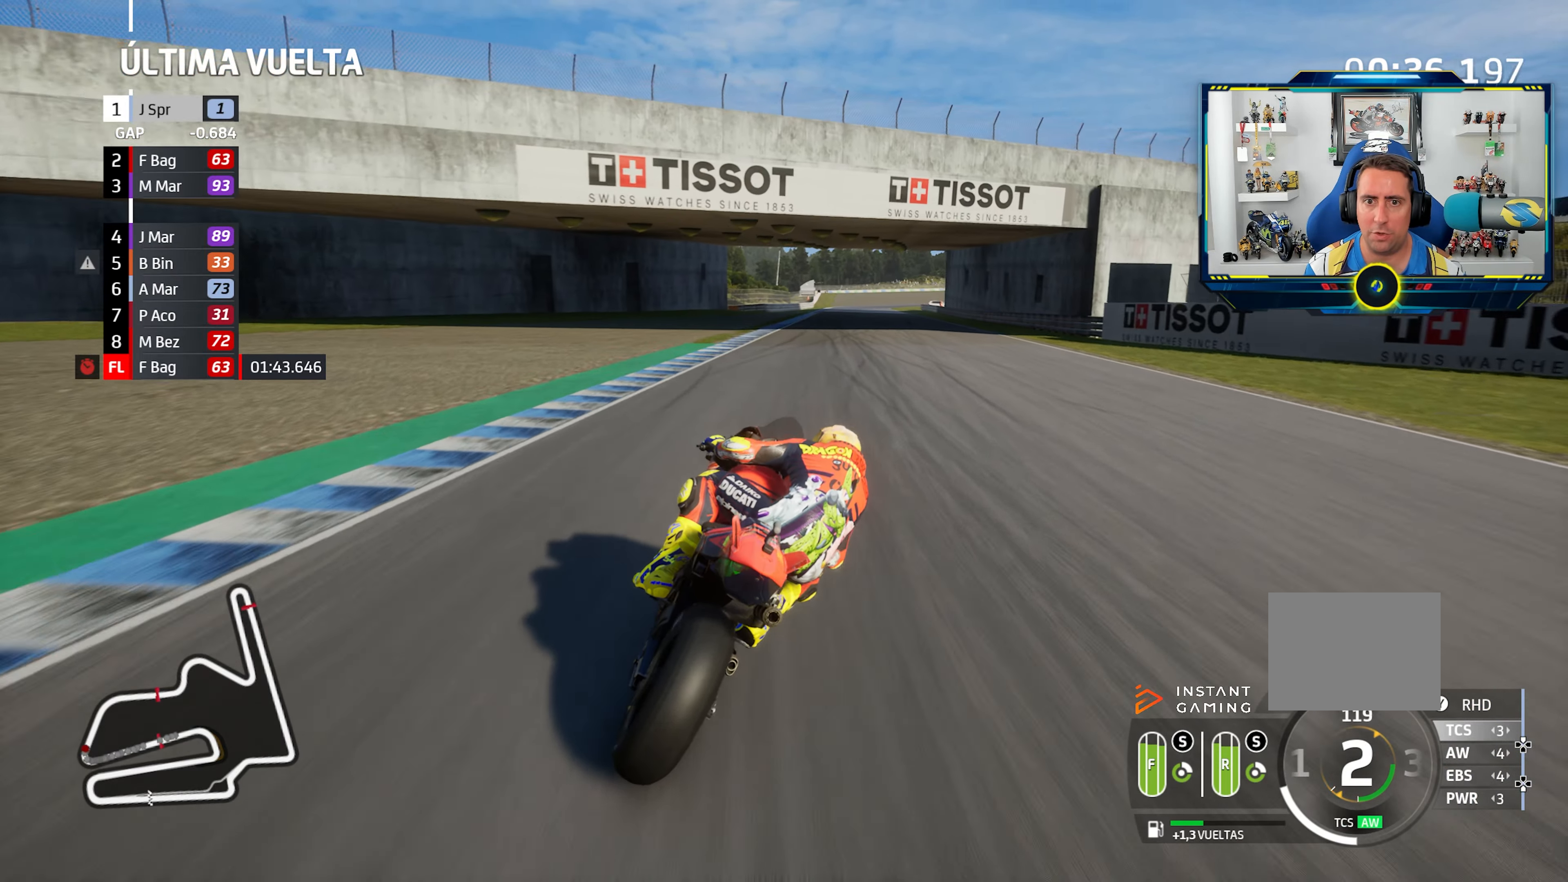
{"buttons": ["R2"], "left_stick": "right", "right_stick": "center", "events": [[83, "left_stick", "right"], [283, "left_stick", "center"], [383, "left_stick", "right"]]}
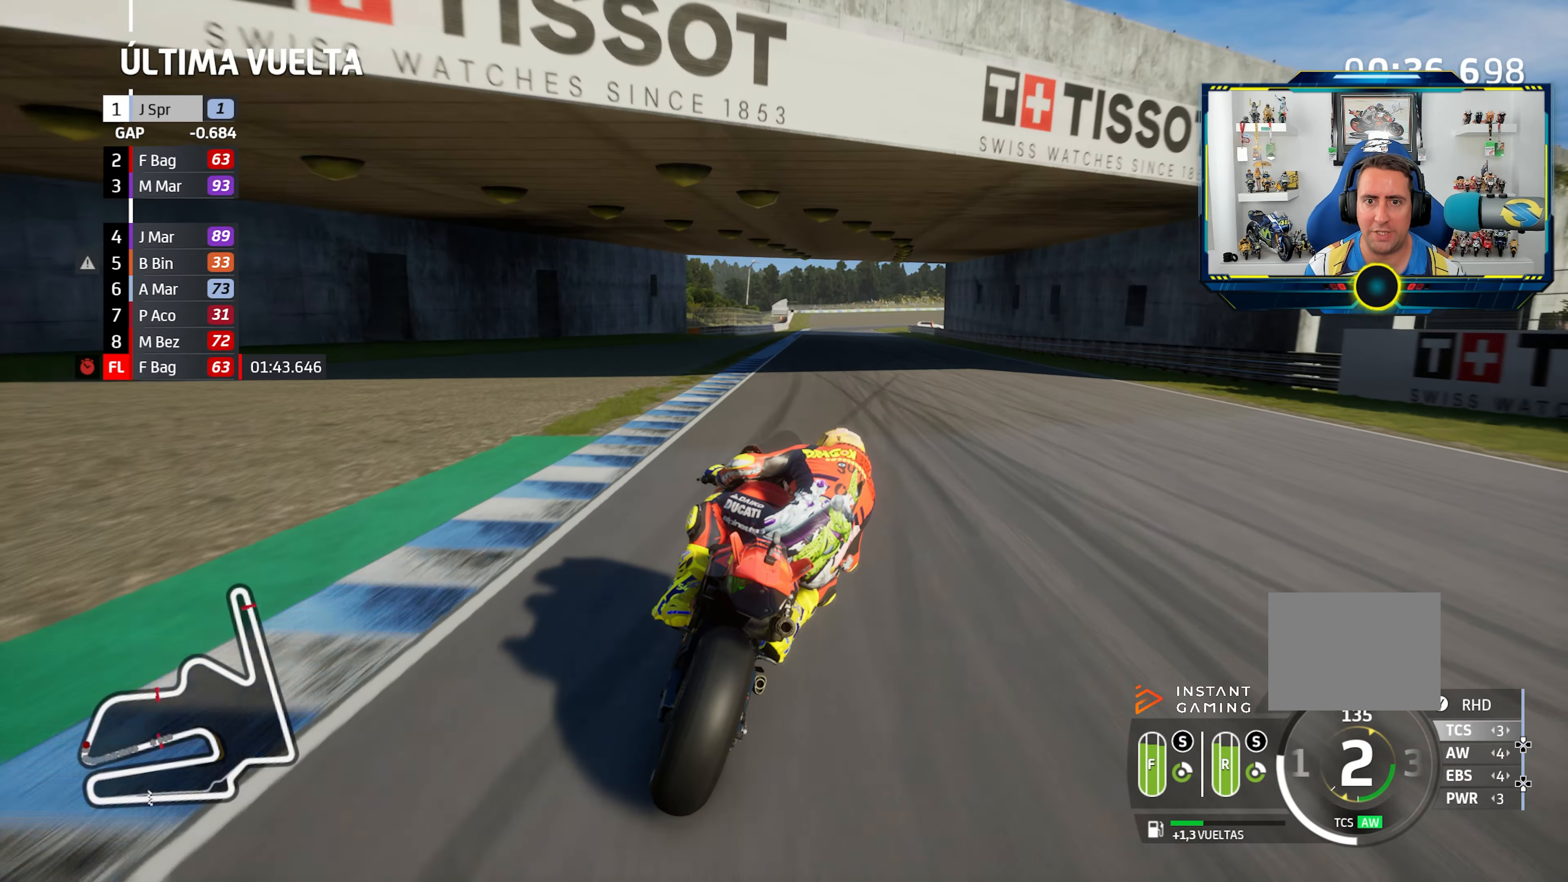
{"buttons": ["R2"], "left_stick": "center", "right_stick": "center", "events": [[17, "left_stick", "center"], [284, "left_stick", "right"], [401, "left_stick", "center"]]}
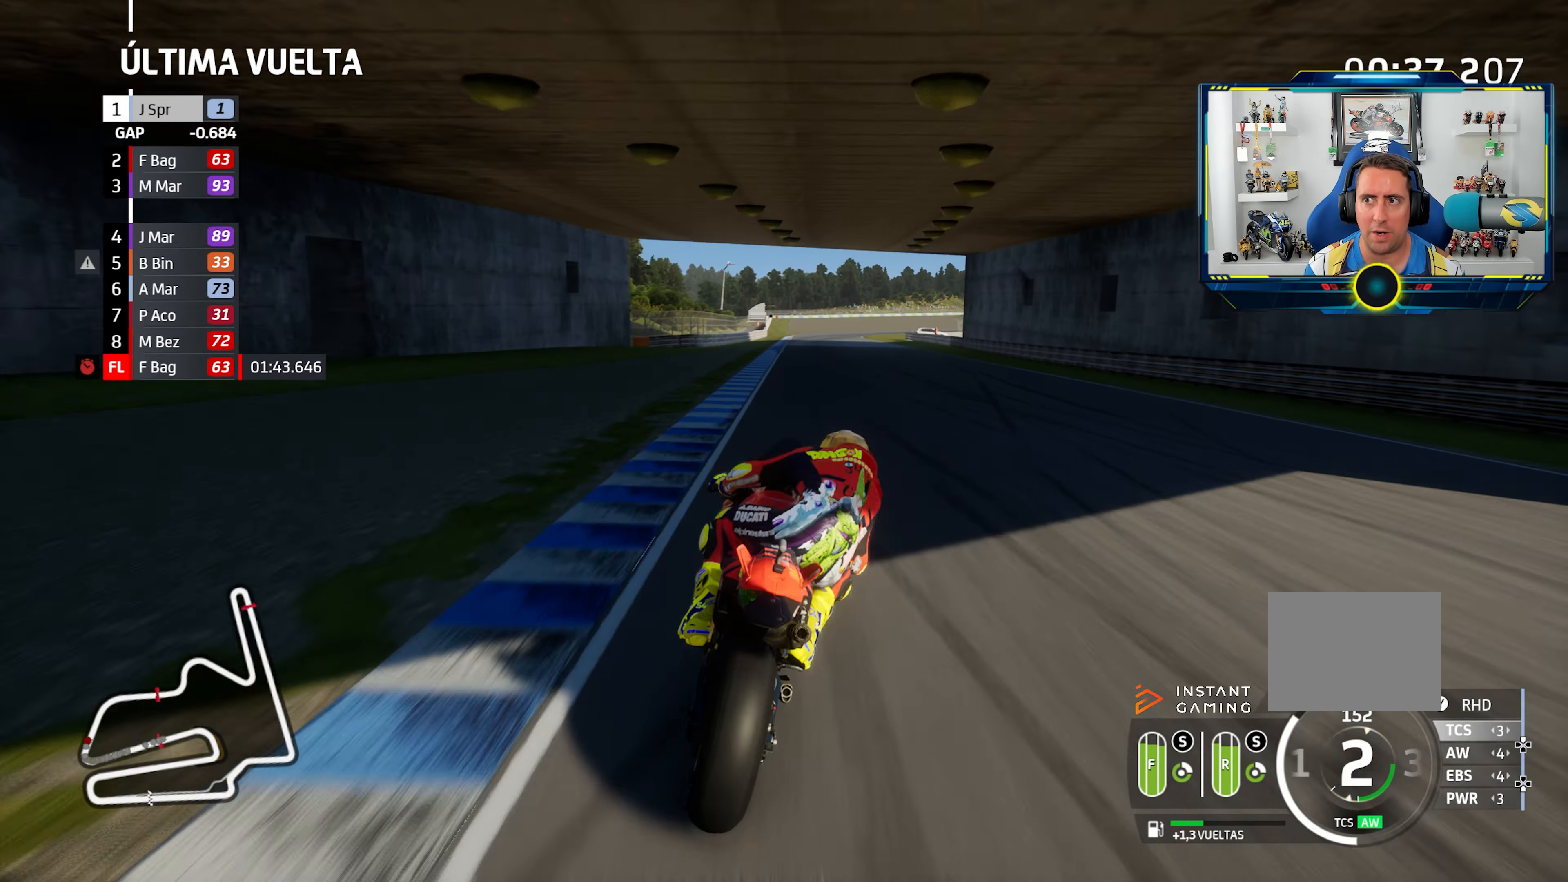
{"buttons": ["R2"], "left_stick": "right", "right_stick": "center", "events": [[33, "CIRCLE", "down"], [133, "CIRCLE", "up"], [400, "left_stick", "right"]]}
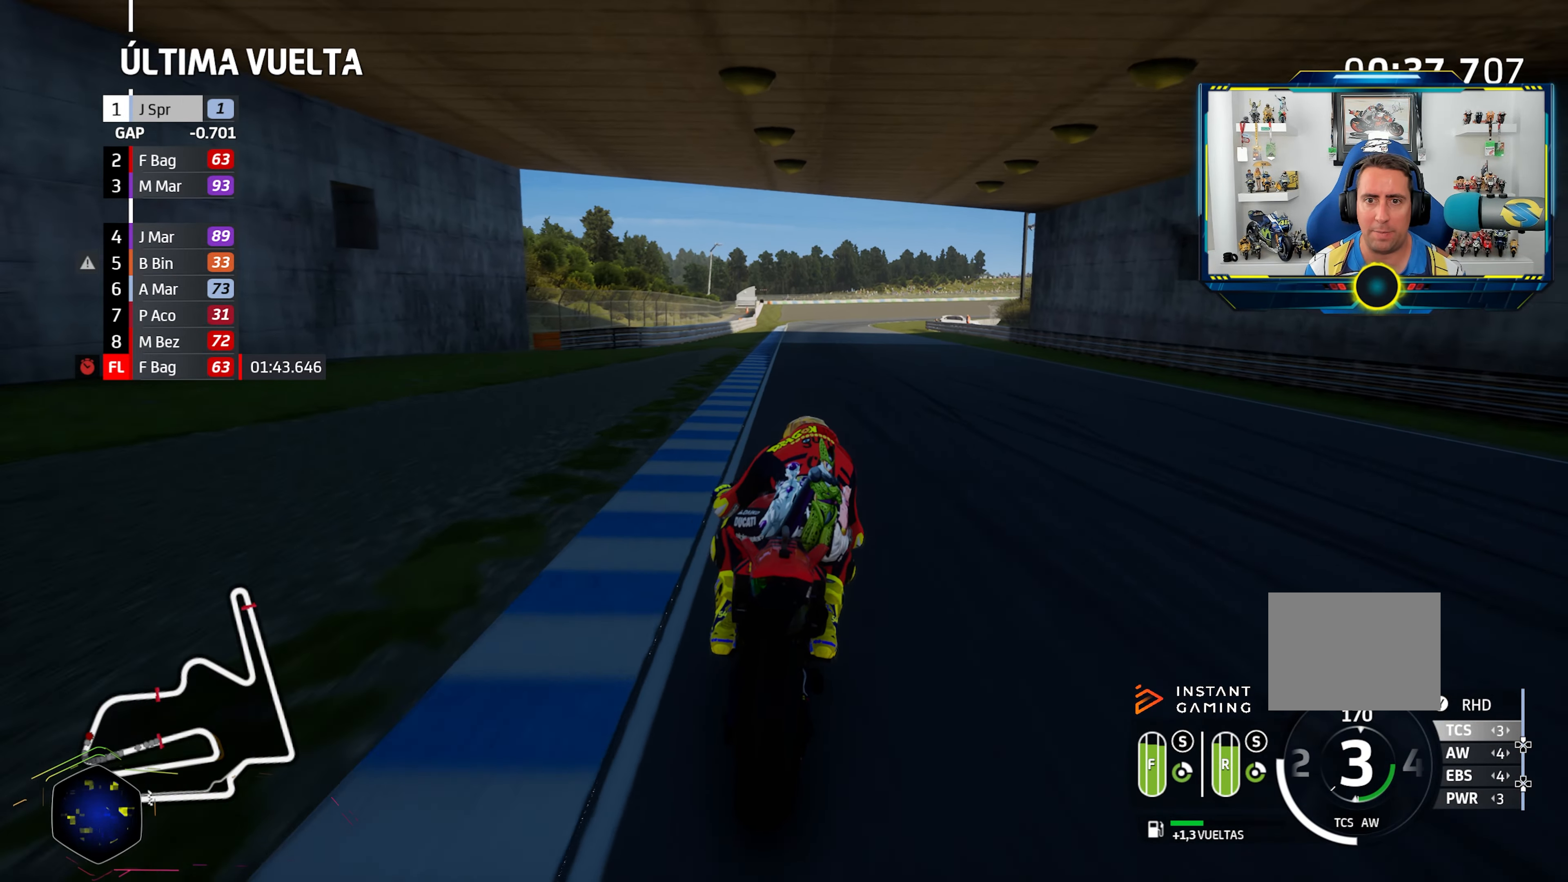
{"buttons": ["R2"], "left_stick": "right", "right_stick": "center", "events": [[150, "left_stick", "center"], [234, "left_stick", "right"]]}
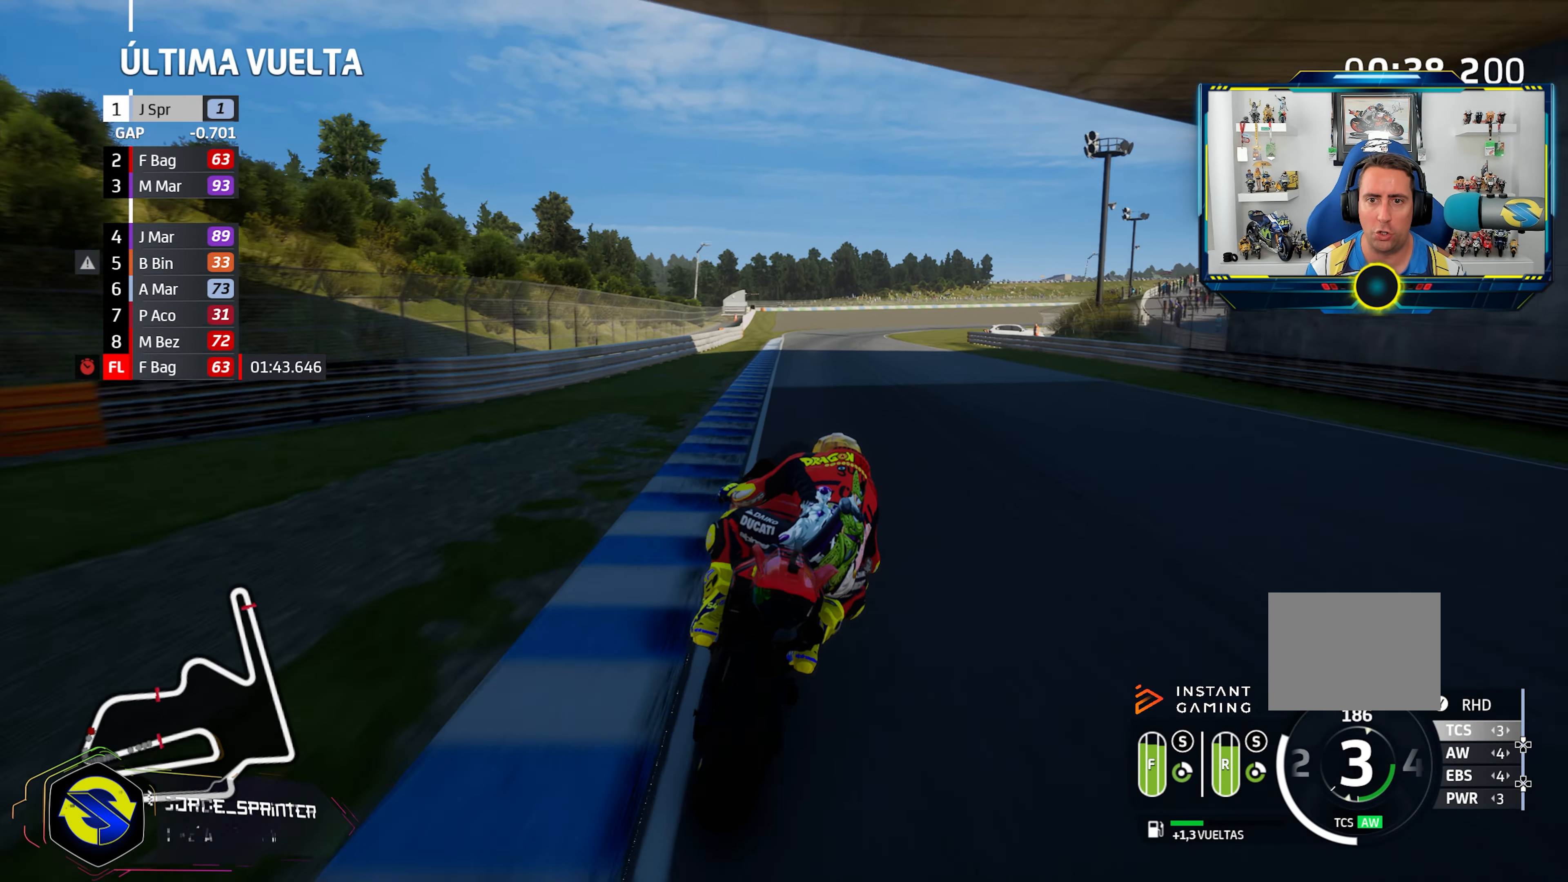
{"buttons": ["R2"], "left_stick": "right", "right_stick": "center", "events": []}
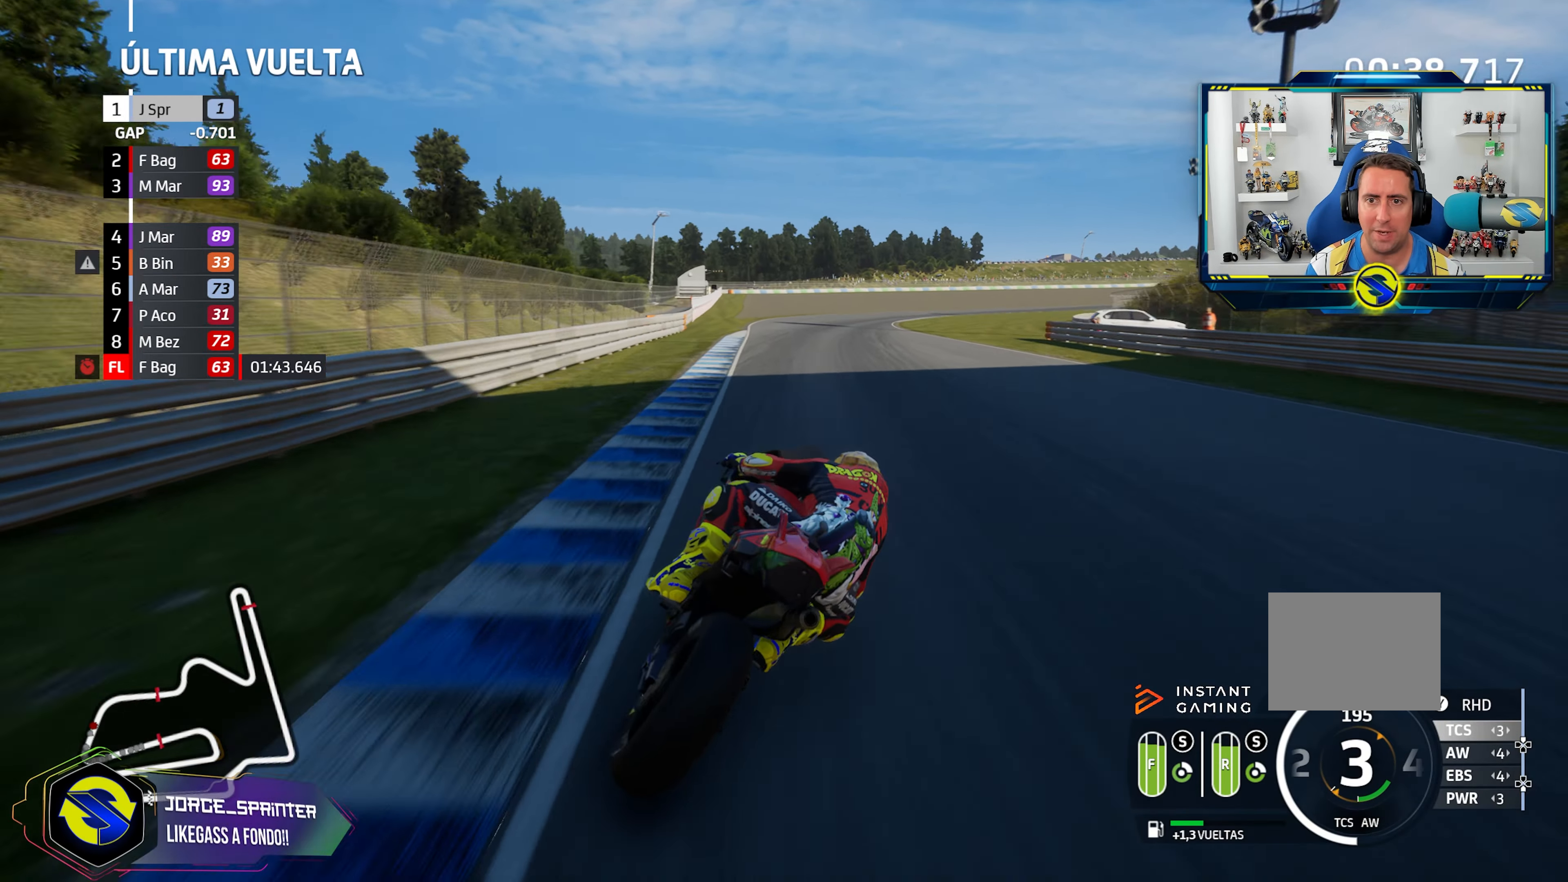
{"buttons": ["CIRCLE", "R2"], "left_stick": "right", "right_stick": "center", "events": [[451, "CIRCLE", "down"]]}
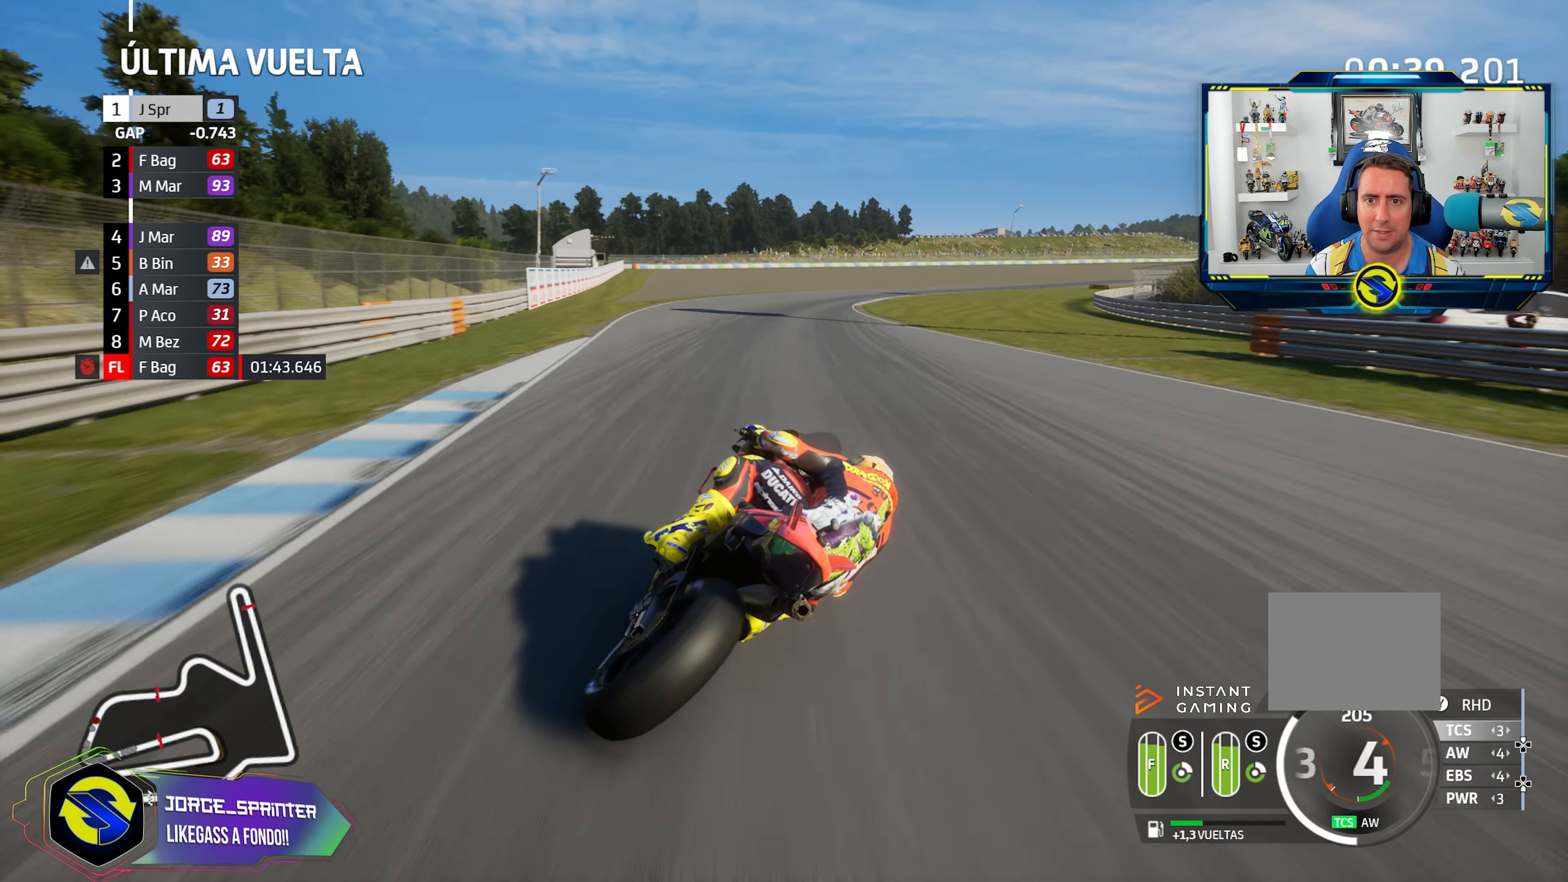
{"buttons": ["R2"], "left_stick": "right", "right_stick": "center", "events": [[50, "CIRCLE", "up"]]}